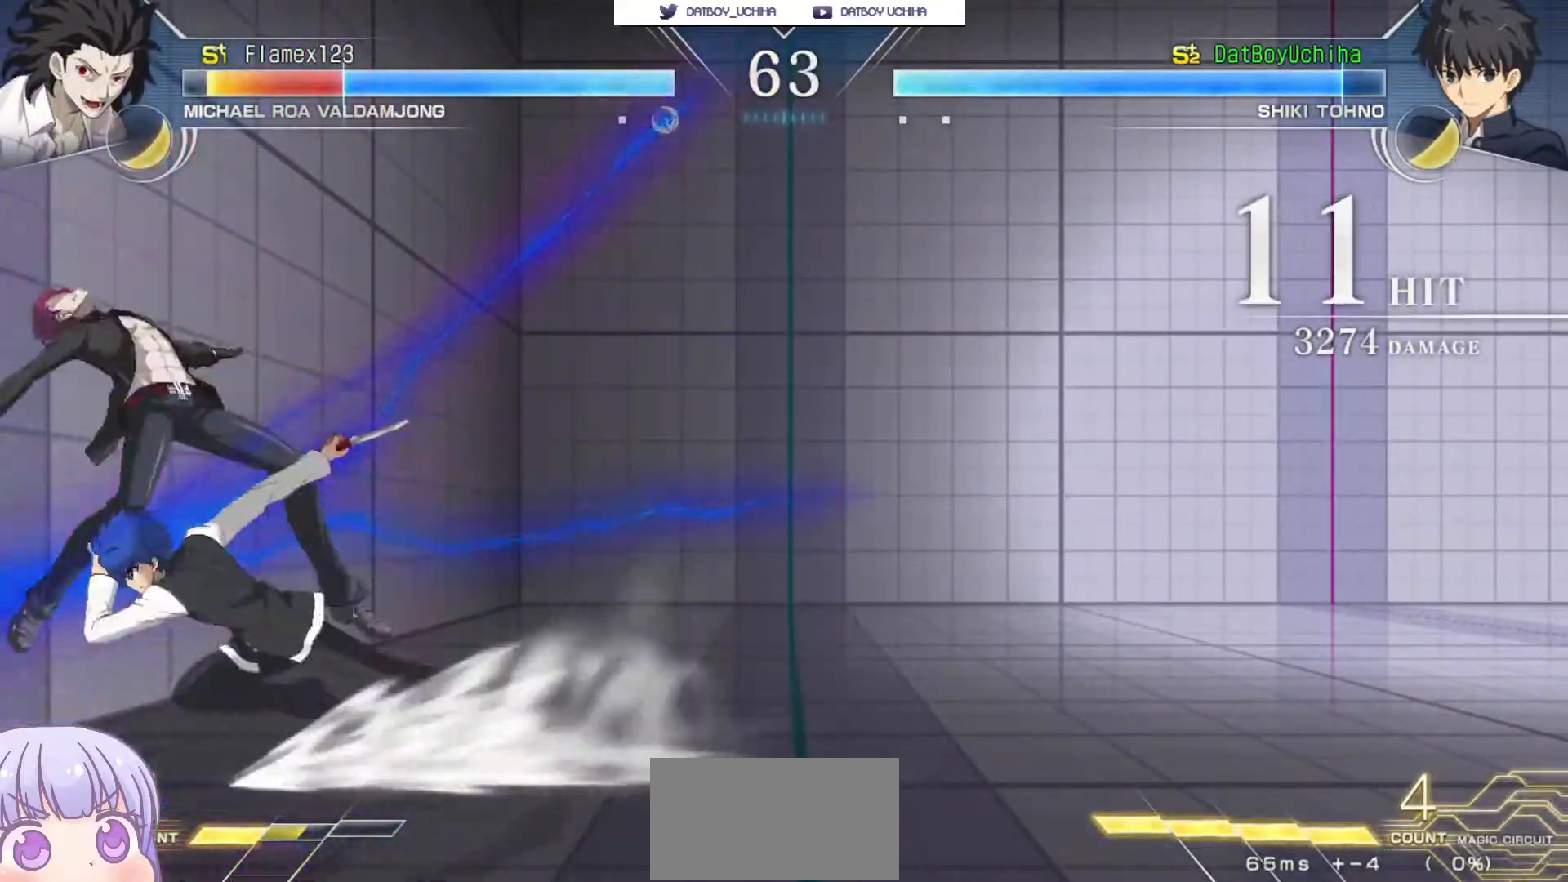
Gameplay with a controller (arcade stick); each line is a JSON object with the inputs held at the frame after it. "events" lists button and stick changes between this image and that frame as [ms after this image, input, new state], when the widget could be followed in between. Not read: L3 R3.
{"buttons": ["SQUARE"], "left_stick": "center", "events": [[100, "left_stick", "up-left"], [150, "R1", "down"], [150, "left_stick", "center"], [200, "R1", "up"], [500, "SQUARE", "down"]]}
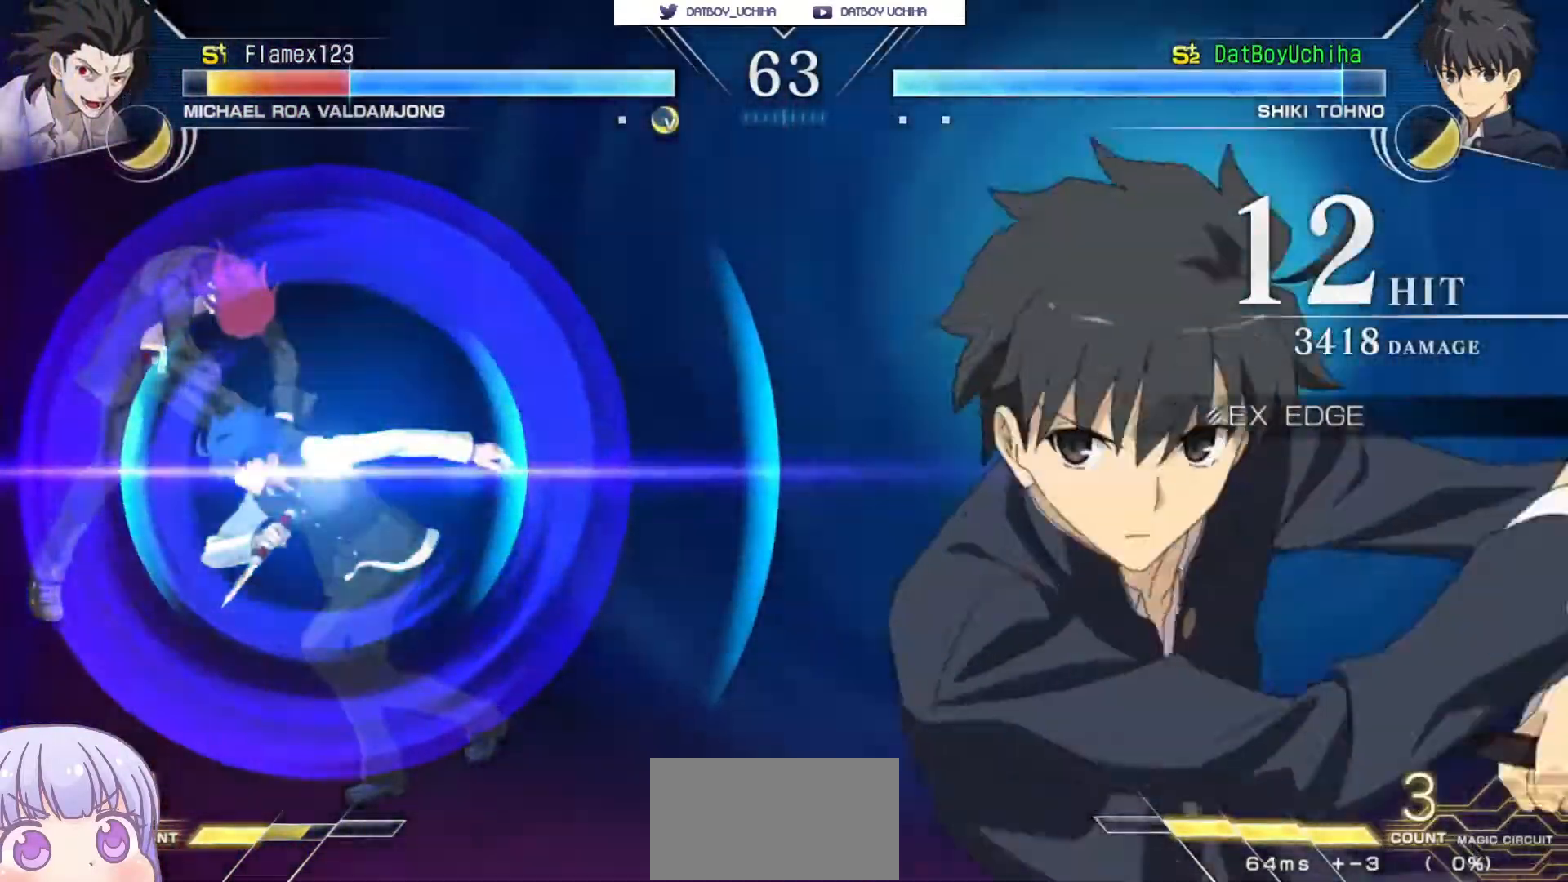
{"buttons": [], "left_stick": "center"}
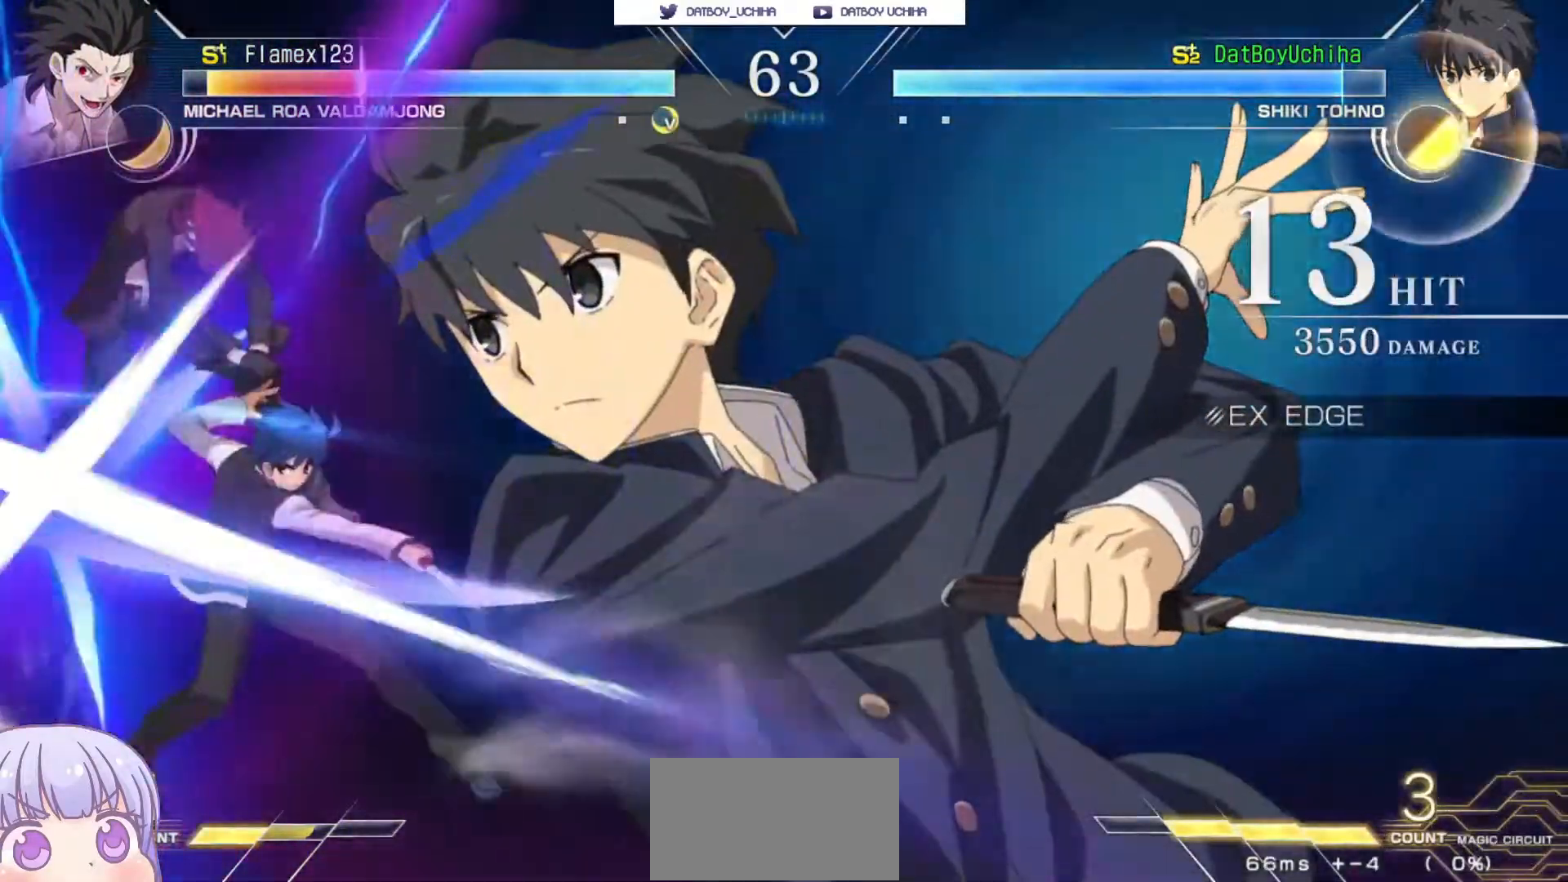
{"buttons": [], "left_stick": "center"}
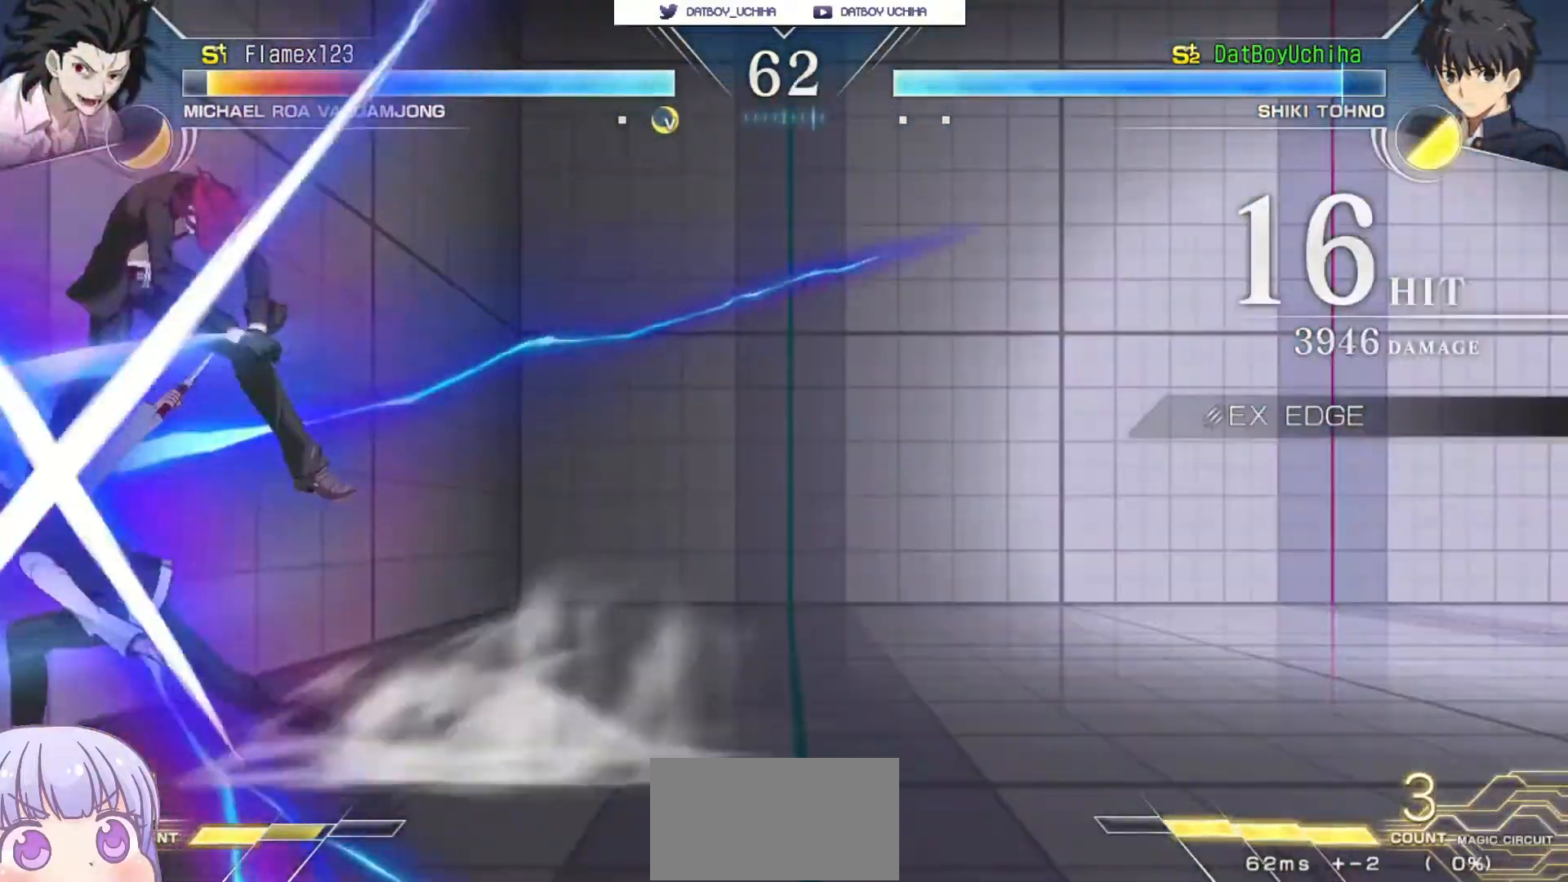
{"buttons": ["R1"], "left_stick": "center", "events": [[433, "R1", "down"]]}
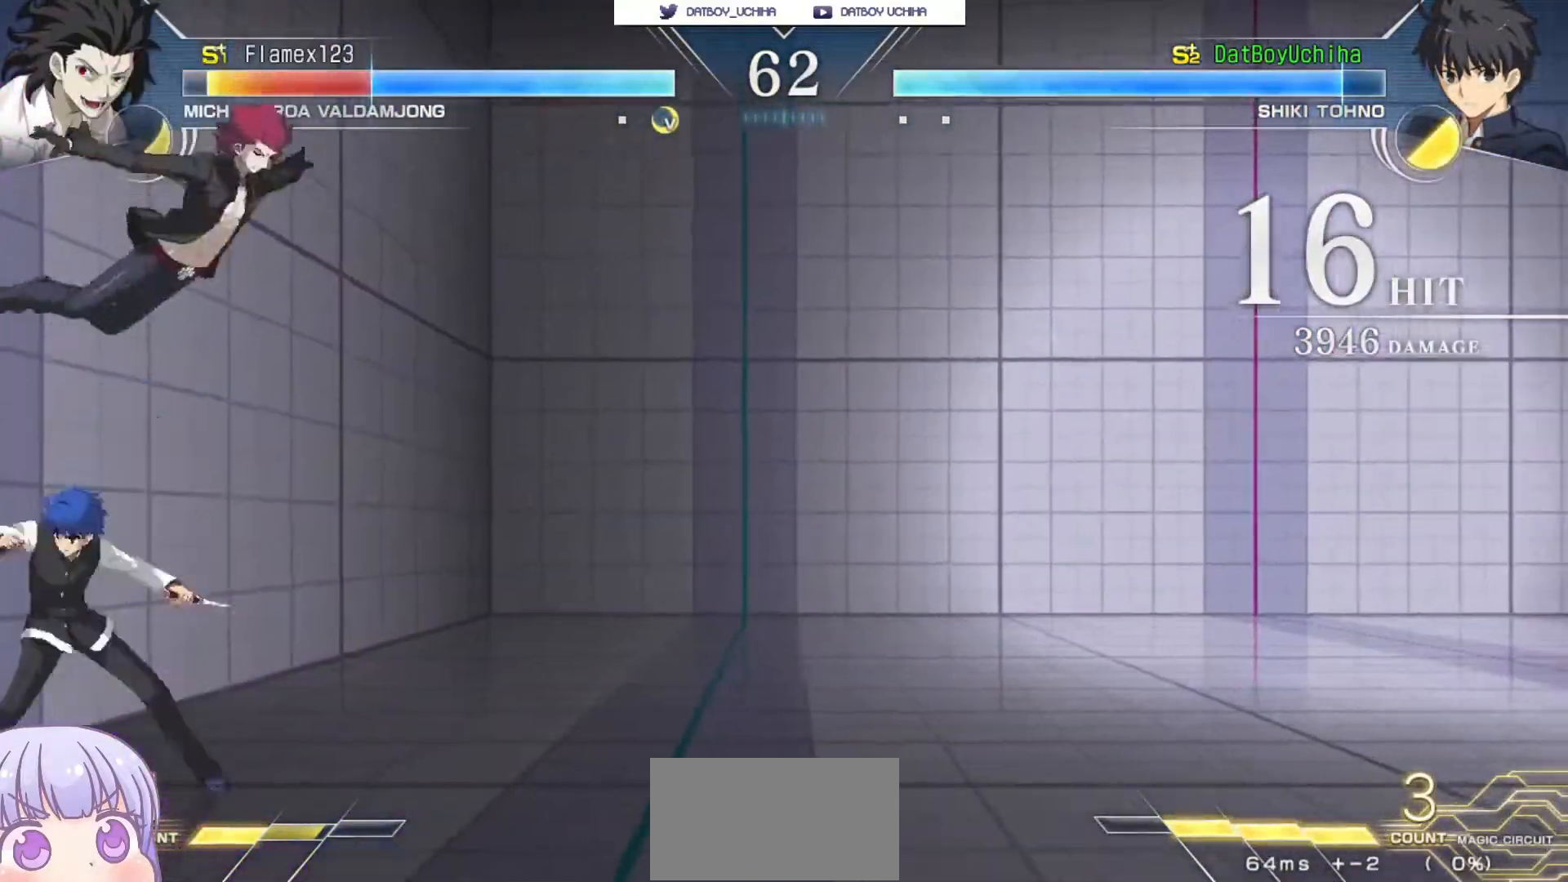
{"buttons": [], "left_stick": "center", "events": [[17, "R1", "up"]]}
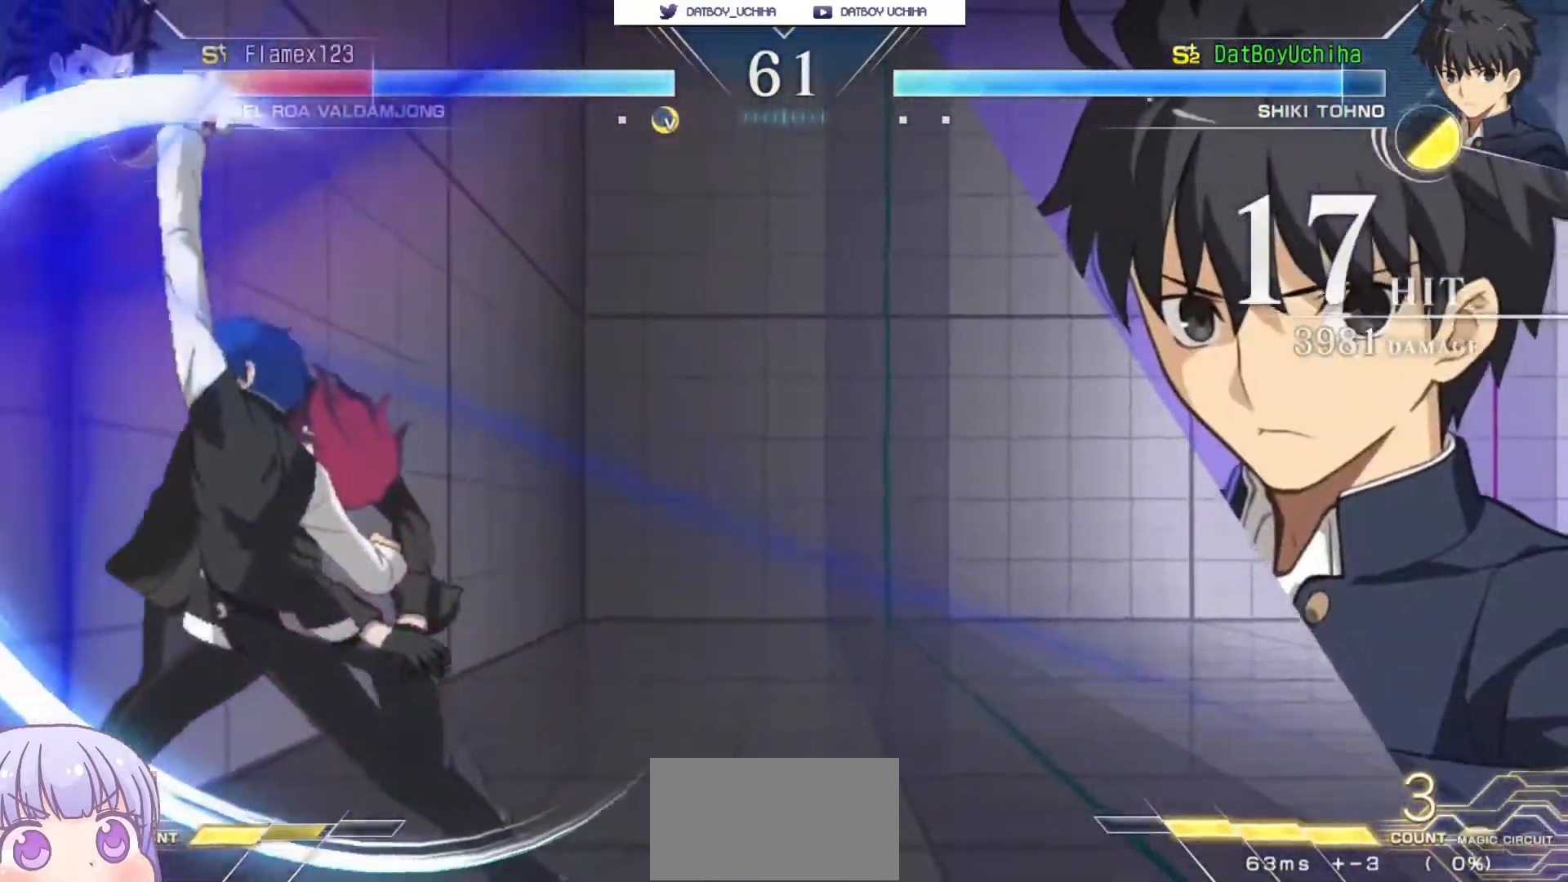
{"buttons": ["R1"], "left_stick": "center", "events": [[83, "TRIANGLE", "down"], [150, "TRIANGLE", "up"], [500, "R1", "down"]]}
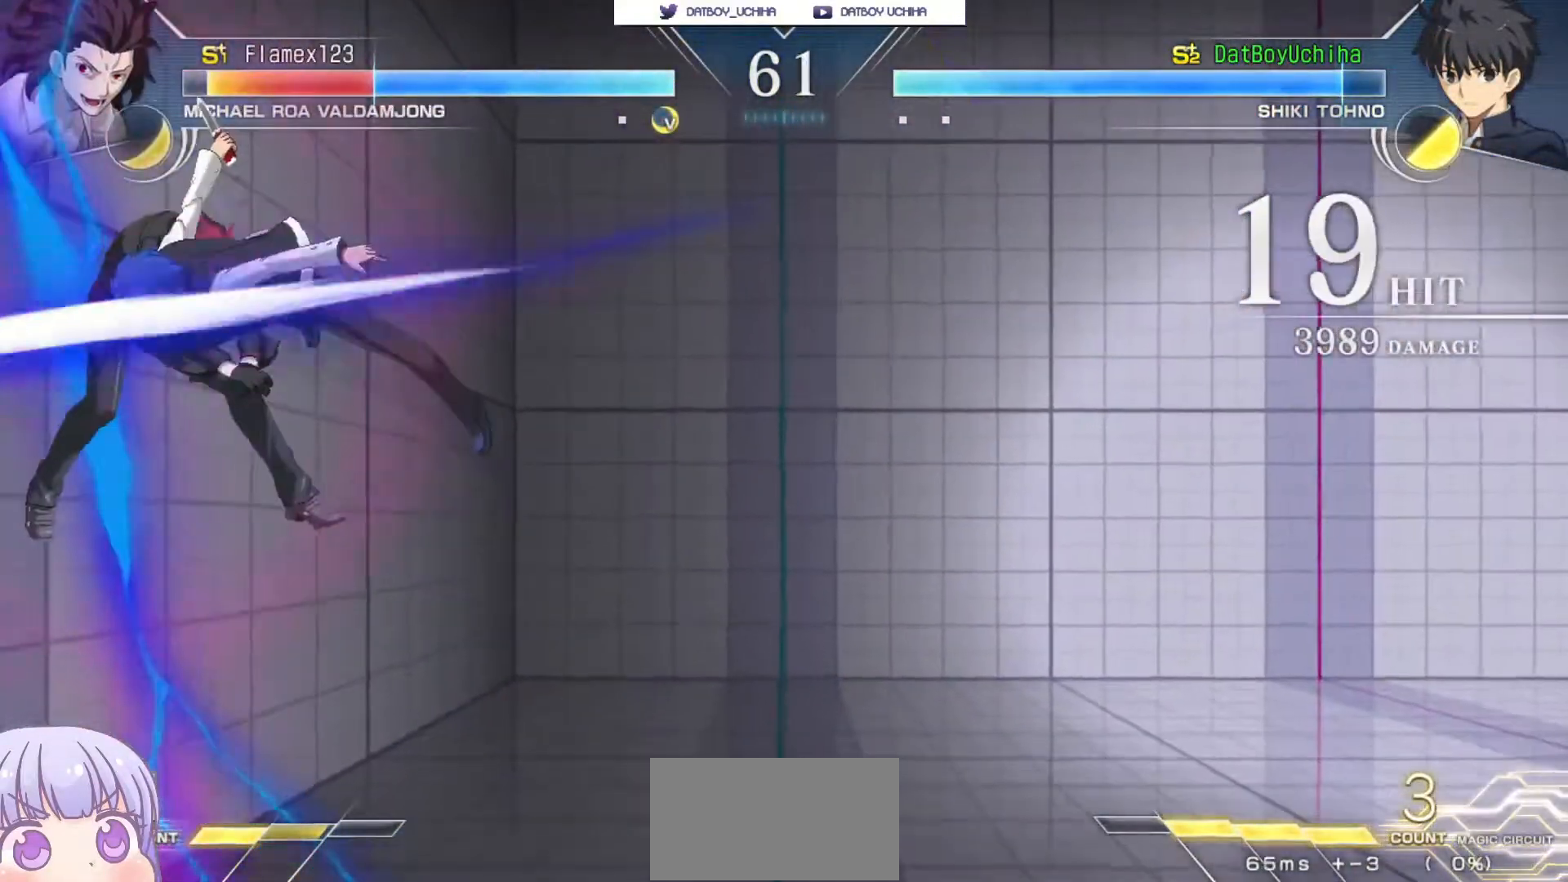
{"buttons": ["CROSS", "SQUARE"], "left_stick": "up-left", "events": [[83, "R1", "up"], [233, "left_stick", "up-left"], [317, "CIRCLE", "down"], [400, "CIRCLE", "up"], [483, "CROSS", "down"], [483, "SQUARE", "down"]]}
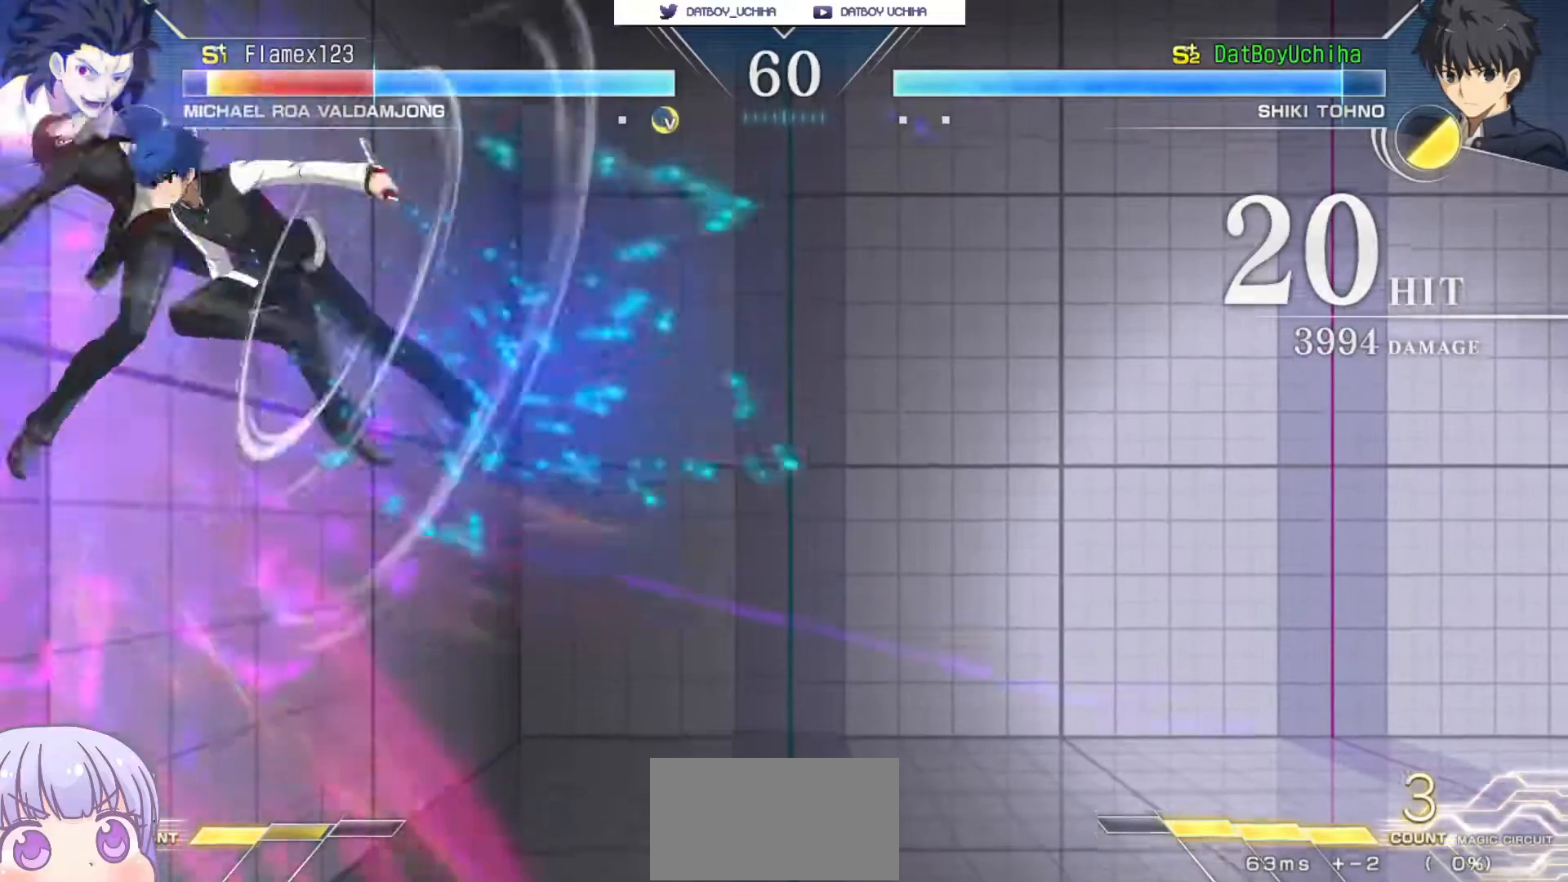
{"buttons": [], "left_stick": "center", "events": [[33, "left_stick", "center"], [50, "CROSS", "up"], [50, "SQUARE", "up"], [200, "CROSS", "down"], [200, "SQUARE", "down"], [267, "CROSS", "up"], [267, "SQUARE", "up"]]}
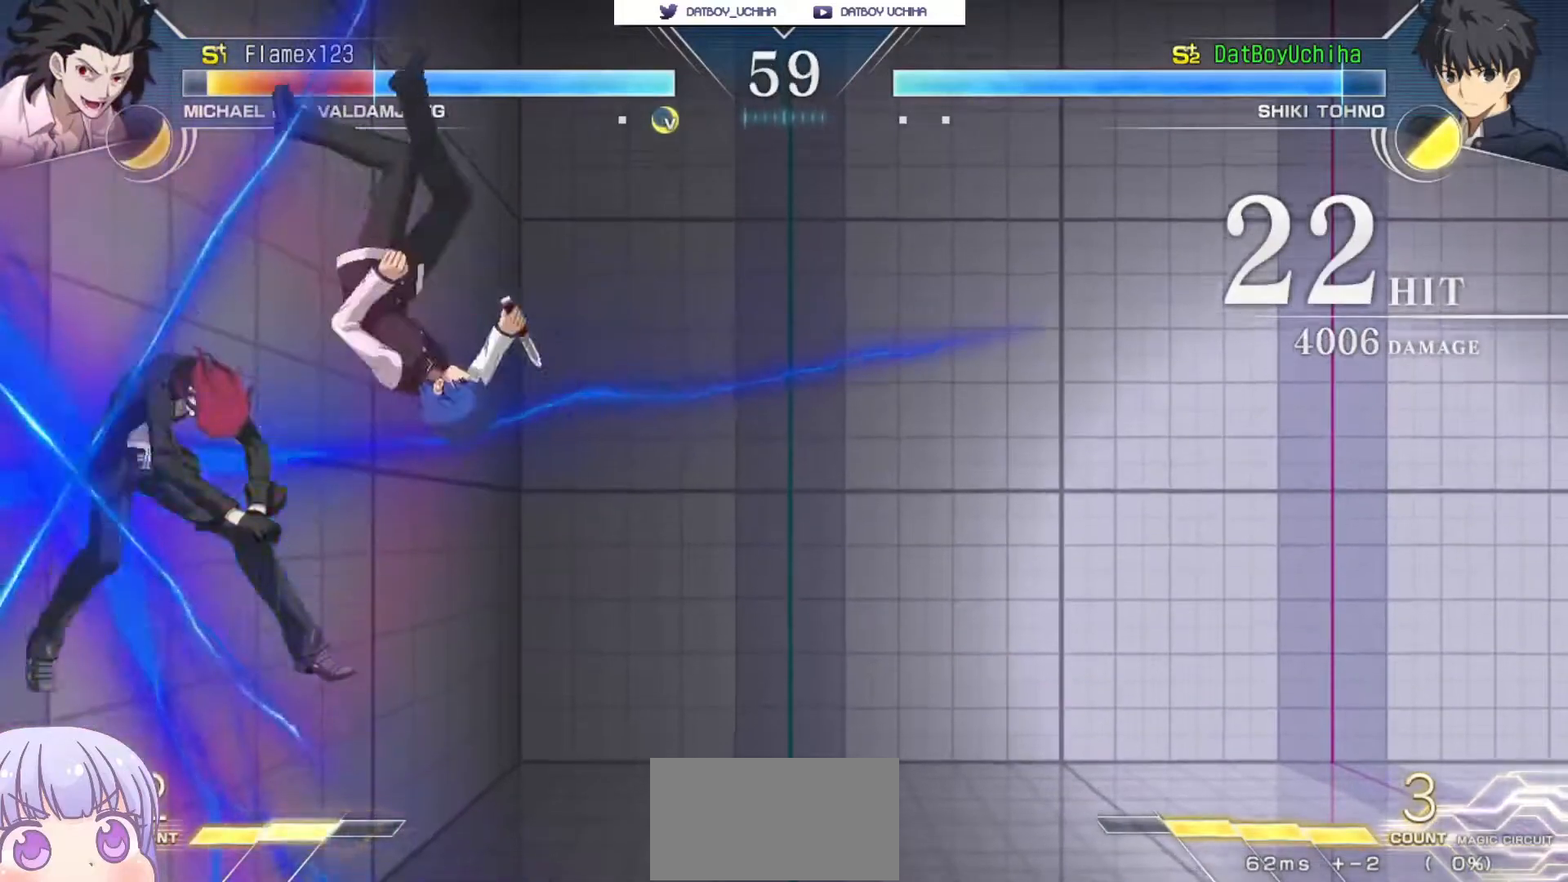
{"buttons": [], "left_stick": "up", "events": [[300, "left_stick", "down"], [400, "left_stick", "up"]]}
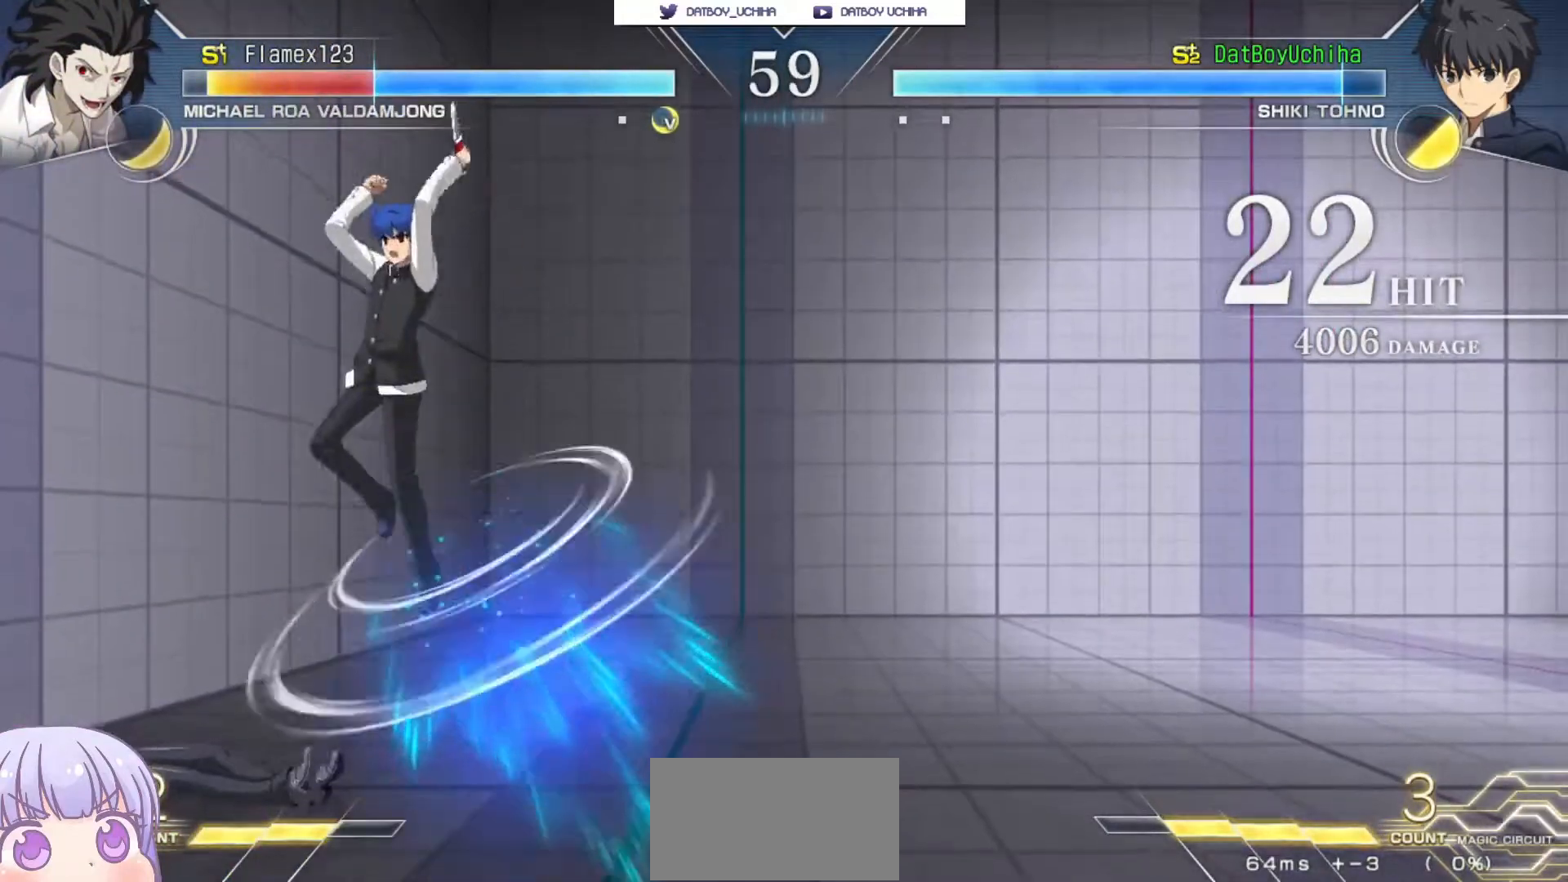
{"buttons": [], "left_stick": "center", "events": [[67, "left_stick", "right"], [183, "left_stick", "center"], [317, "R1", "down"], [400, "R1", "up"]]}
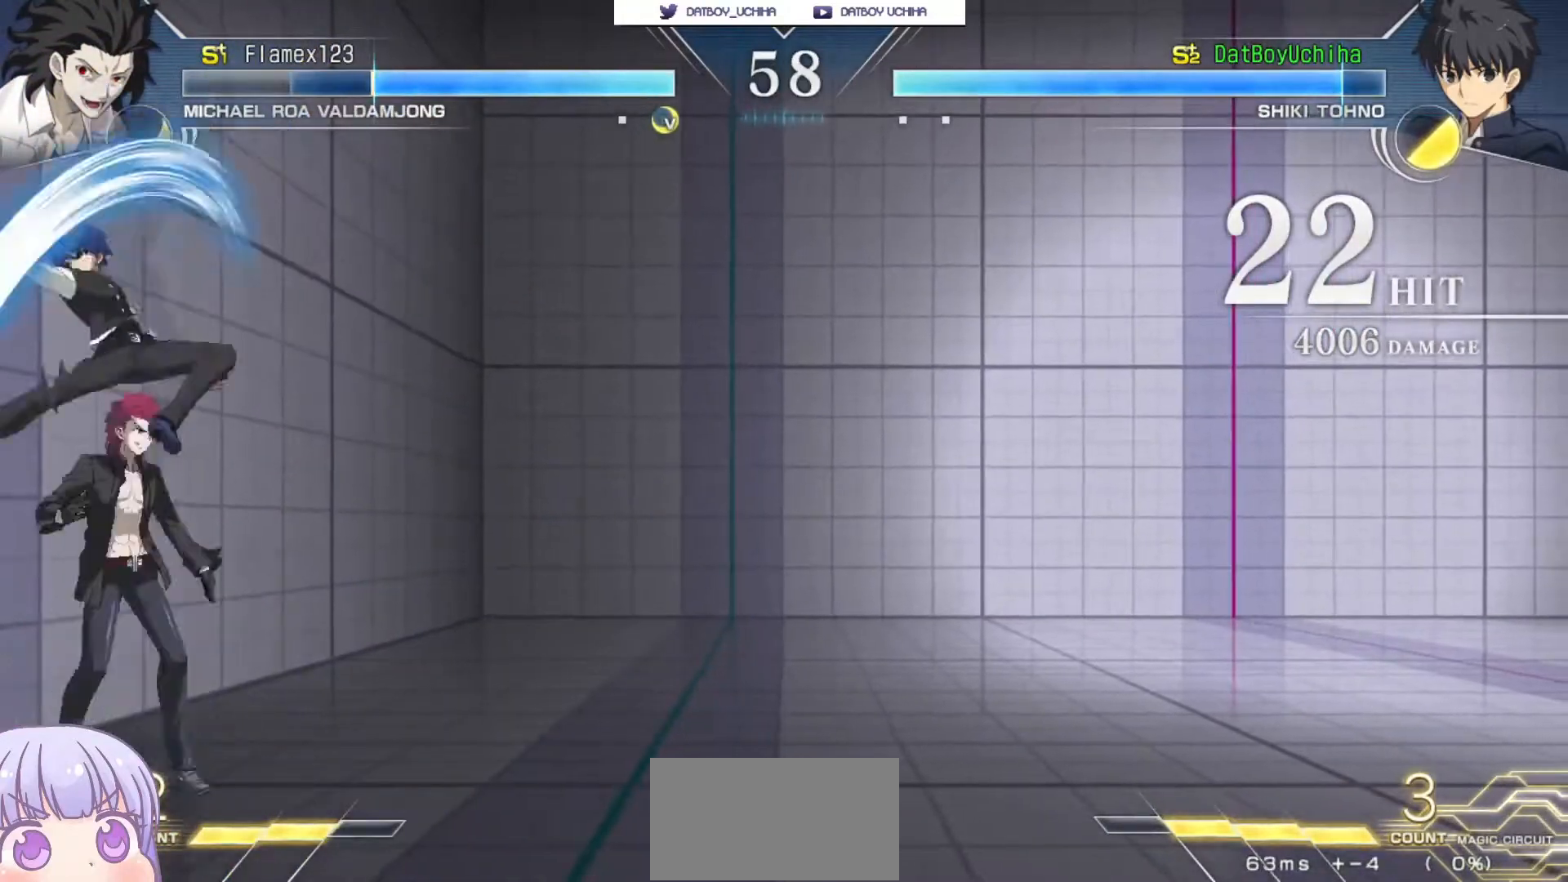
{"buttons": [], "left_stick": "down", "events": [[33, "SQUARE", "down"], [100, "SQUARE", "up"], [283, "left_stick", "down"], [400, "SQUARE", "down"], [467, "SQUARE", "up"]]}
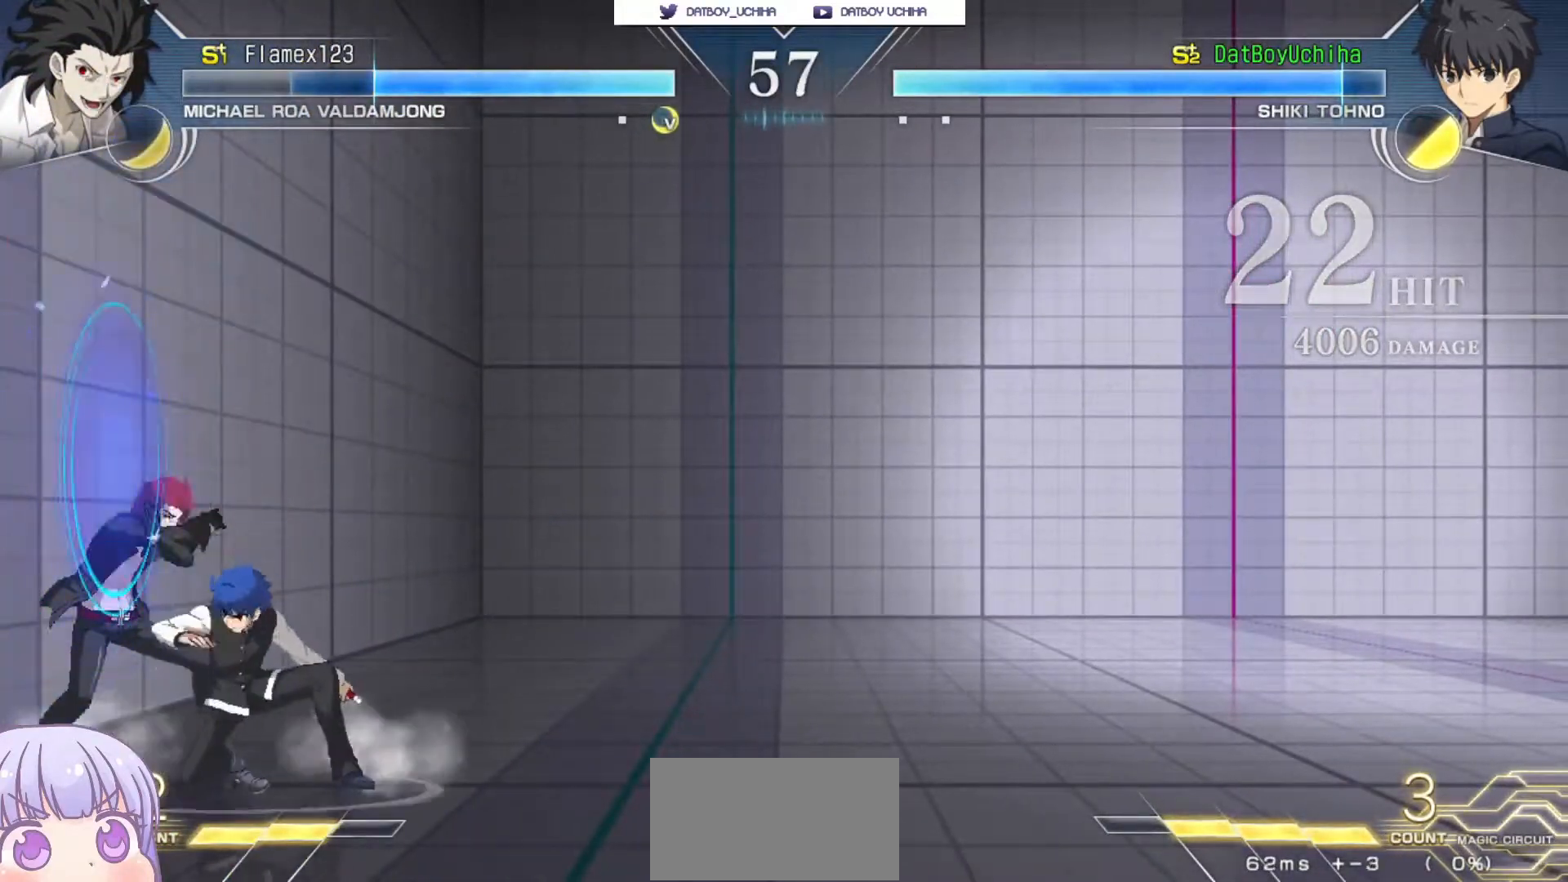
{"buttons": [], "left_stick": "center", "events": [[100, "SQUARE", "down"], [167, "SQUARE", "up"], [367, "left_stick", "center"]]}
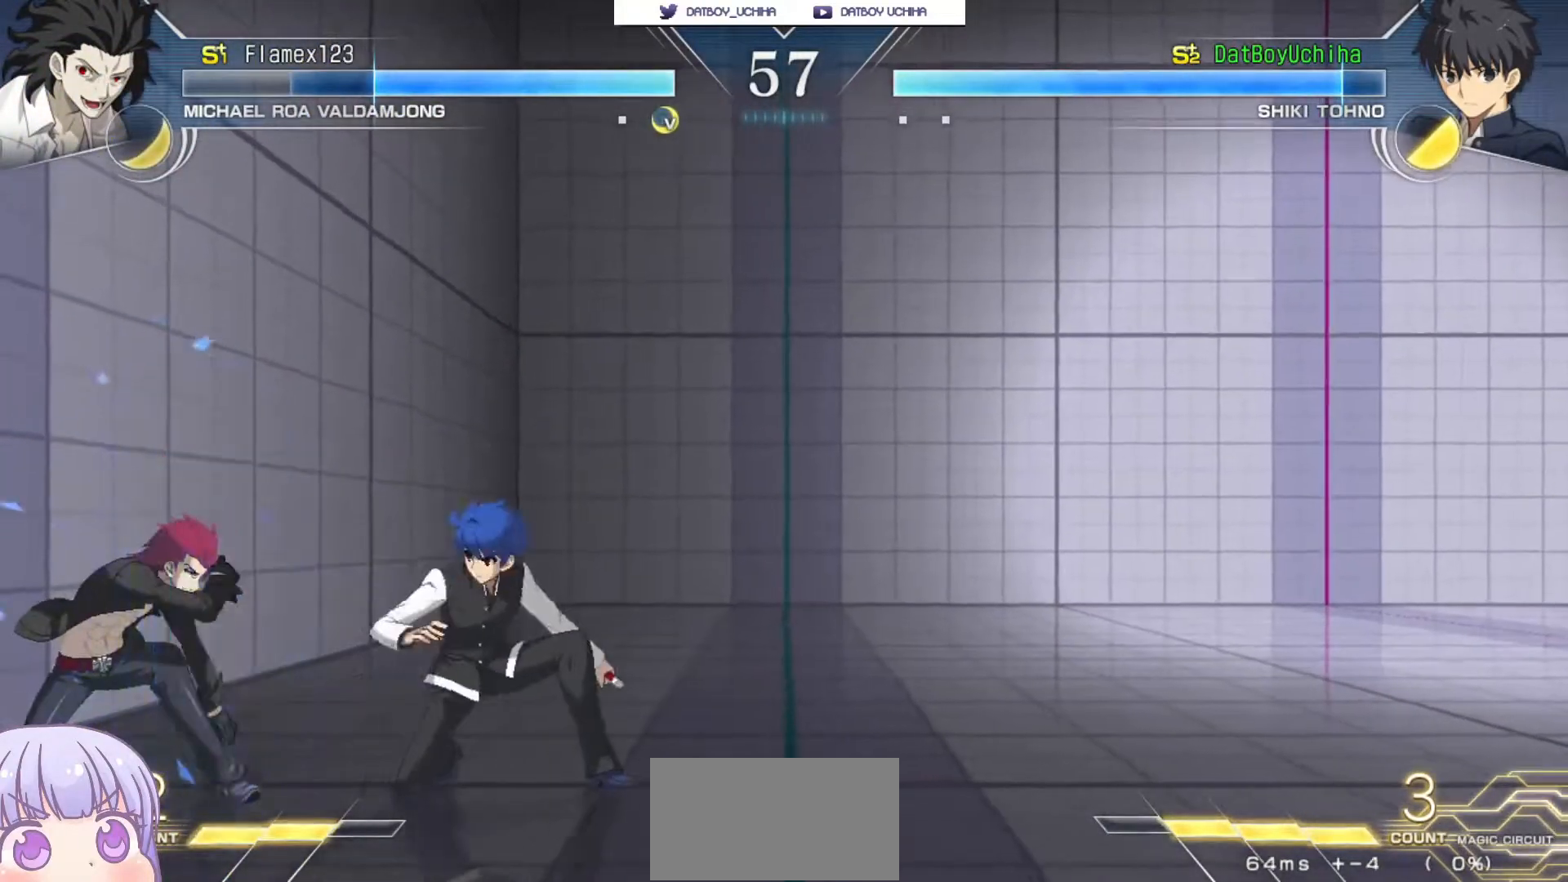
{"buttons": [], "left_stick": "center", "events": [[50, "left_stick", "up"], [150, "left_stick", "up-left"], [300, "left_stick", "center"], [367, "R1", "down"], [433, "R1", "up"]]}
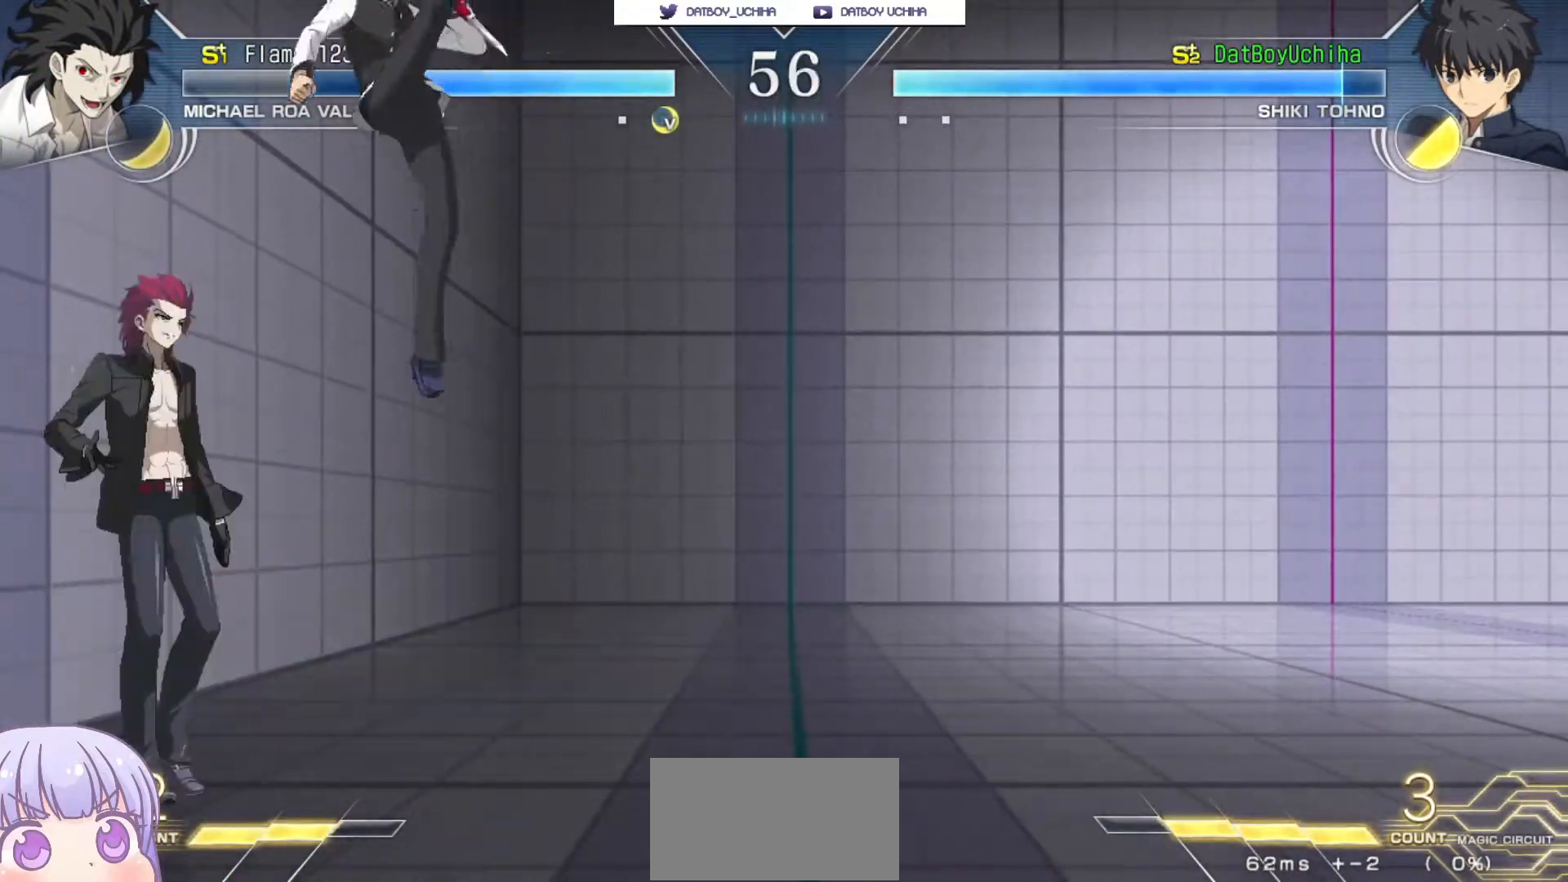
{"buttons": [], "left_stick": "center", "events": [[100, "left_stick", "up-left"], [217, "CIRCLE", "down"], [283, "CIRCLE", "up"], [333, "left_stick", "center"], [417, "TRIANGLE", "down"], [467, "TRIANGLE", "up"]]}
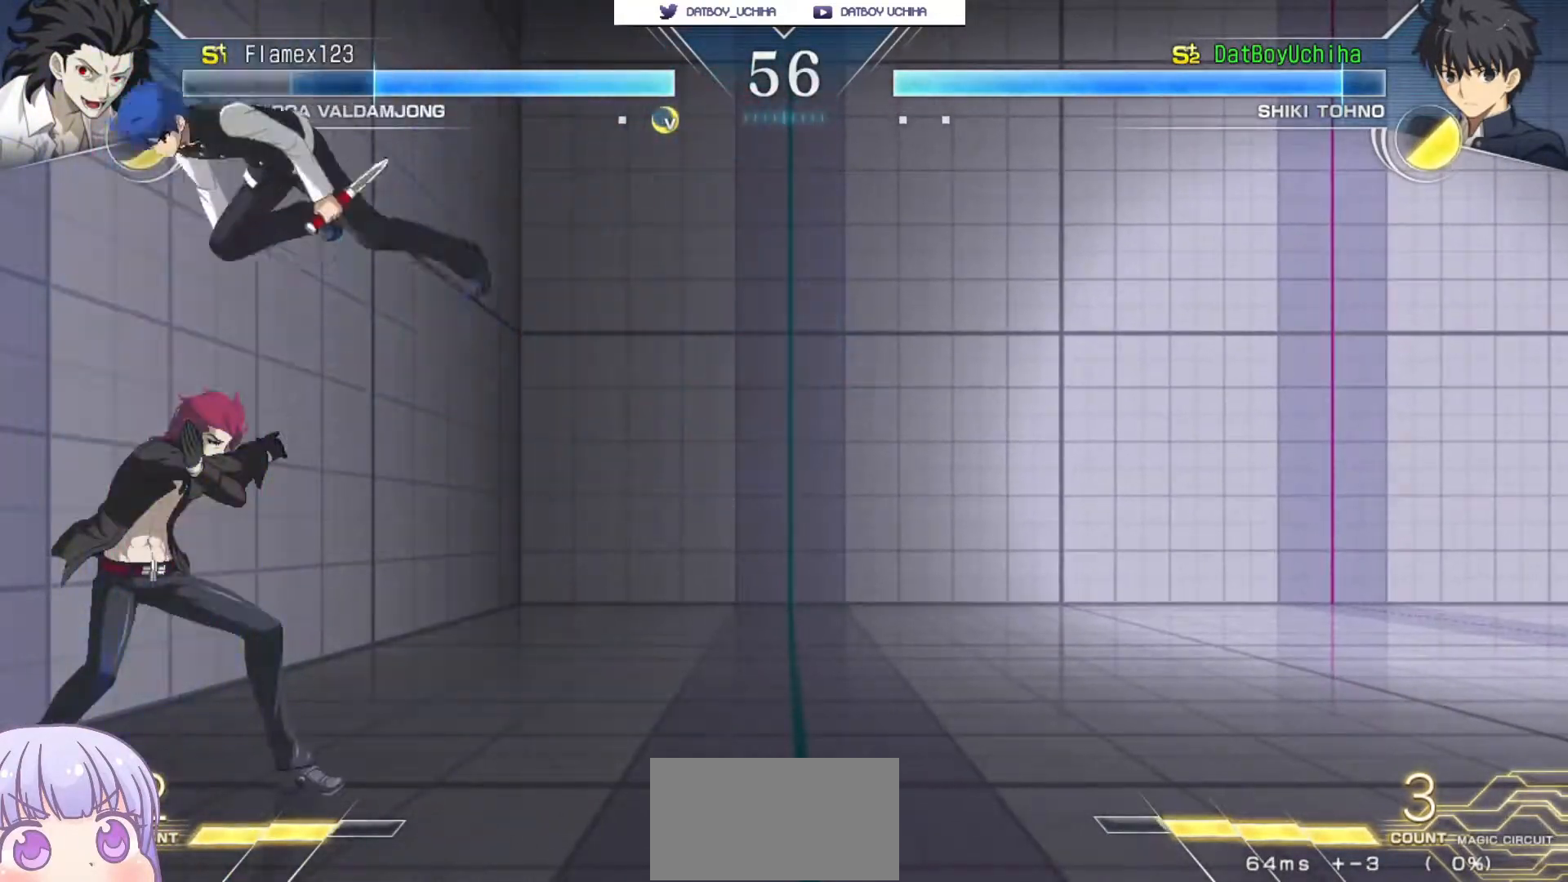
{"buttons": [], "left_stick": "down", "events": [[67, "left_stick", "right"], [333, "SQUARE", "down"], [367, "left_stick", "center"], [400, "SQUARE", "up"], [500, "left_stick", "down"]]}
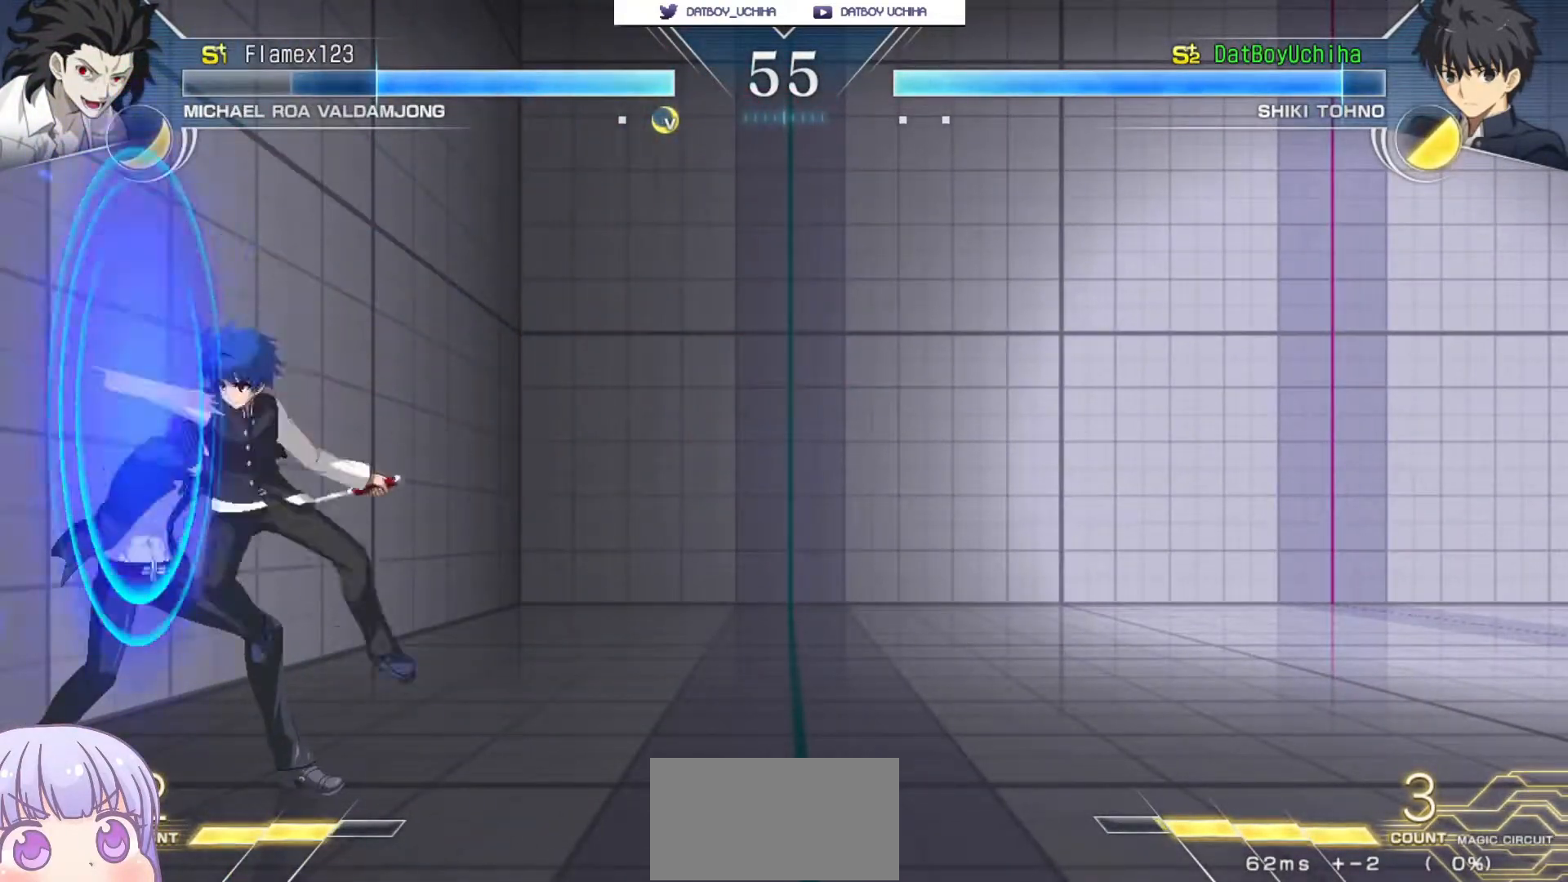
{"buttons": [], "left_stick": "center", "events": [[150, "SQUARE", "down"], [217, "SQUARE", "up"], [317, "TRIANGLE", "down"], [400, "TRIANGLE", "up"], [500, "left_stick", "center"]]}
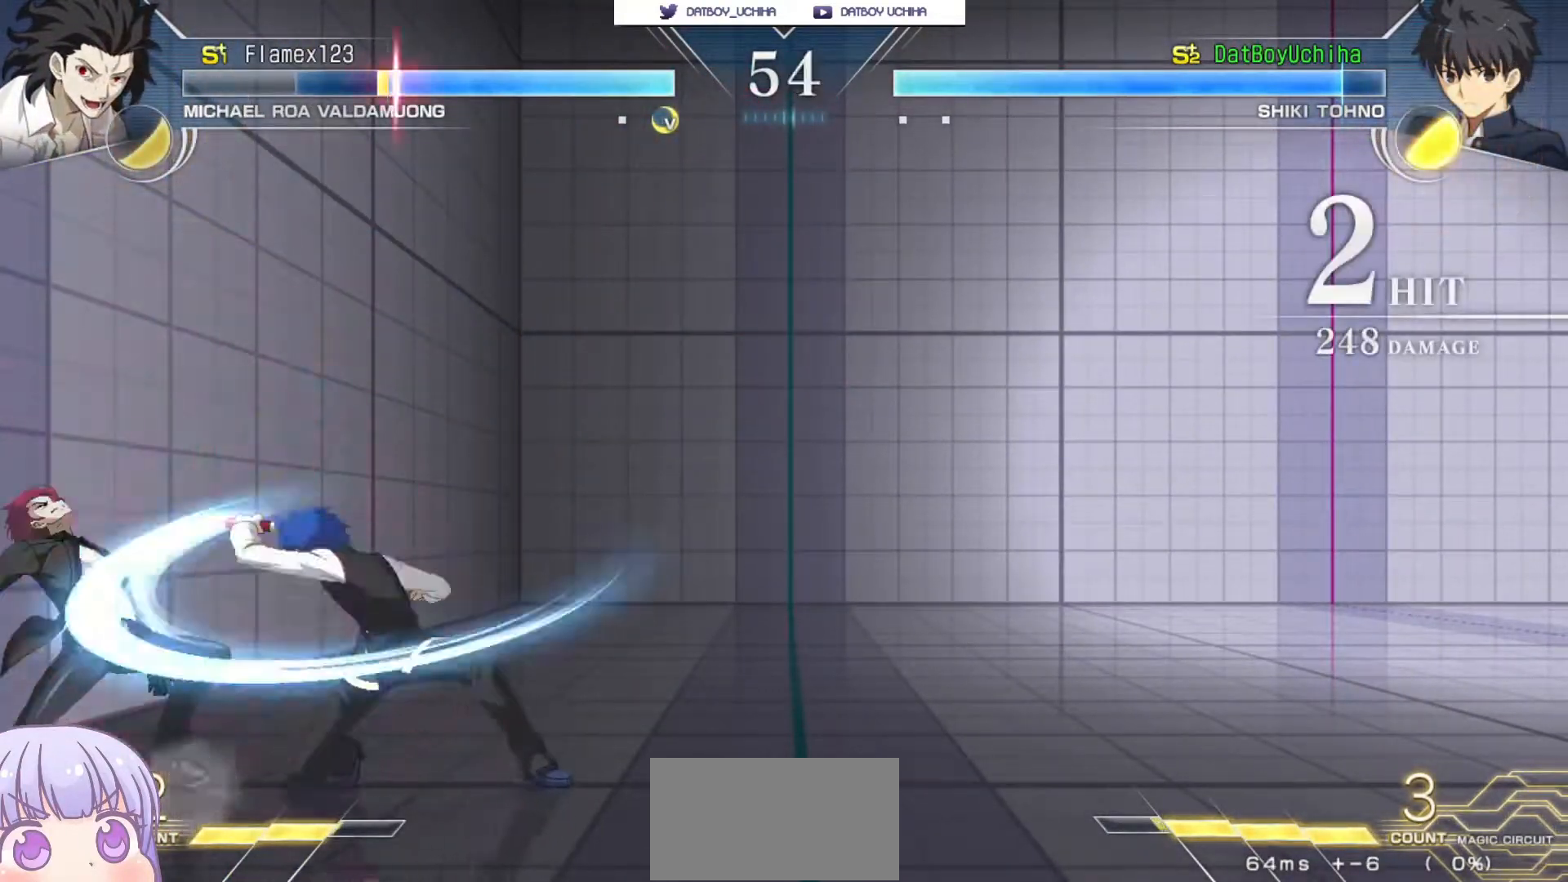
{"buttons": [], "left_stick": "down"}
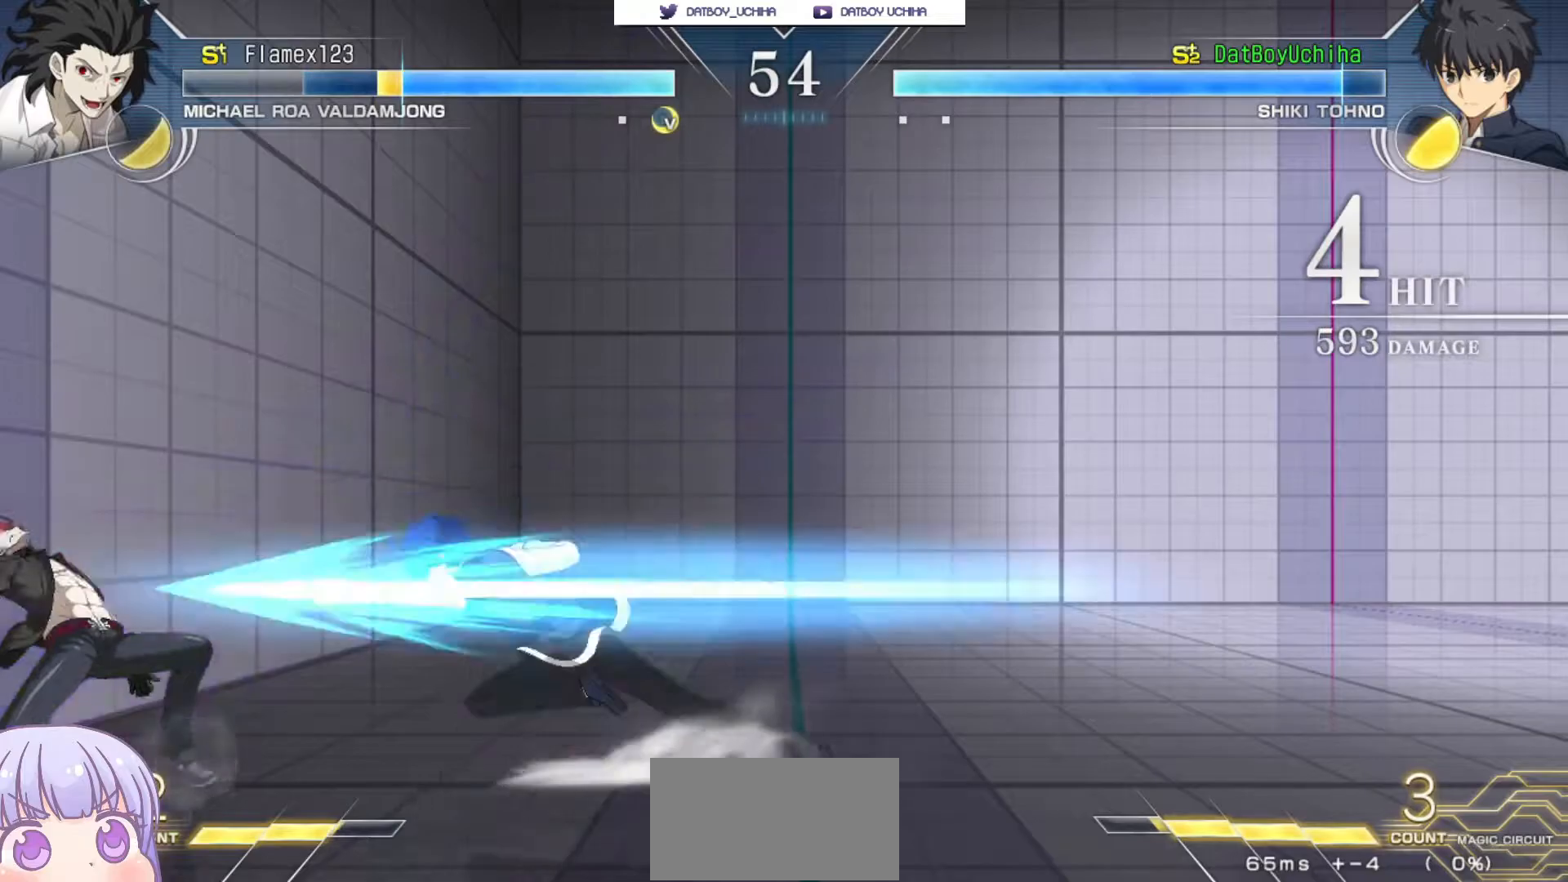
{"buttons": [], "left_stick": "center", "events": [[167, "R1", "down"], [233, "R1", "up"], [333, "left_stick", "right"], [383, "TRIANGLE", "down"], [383, "left_stick", "center"], [467, "TRIANGLE", "up"]]}
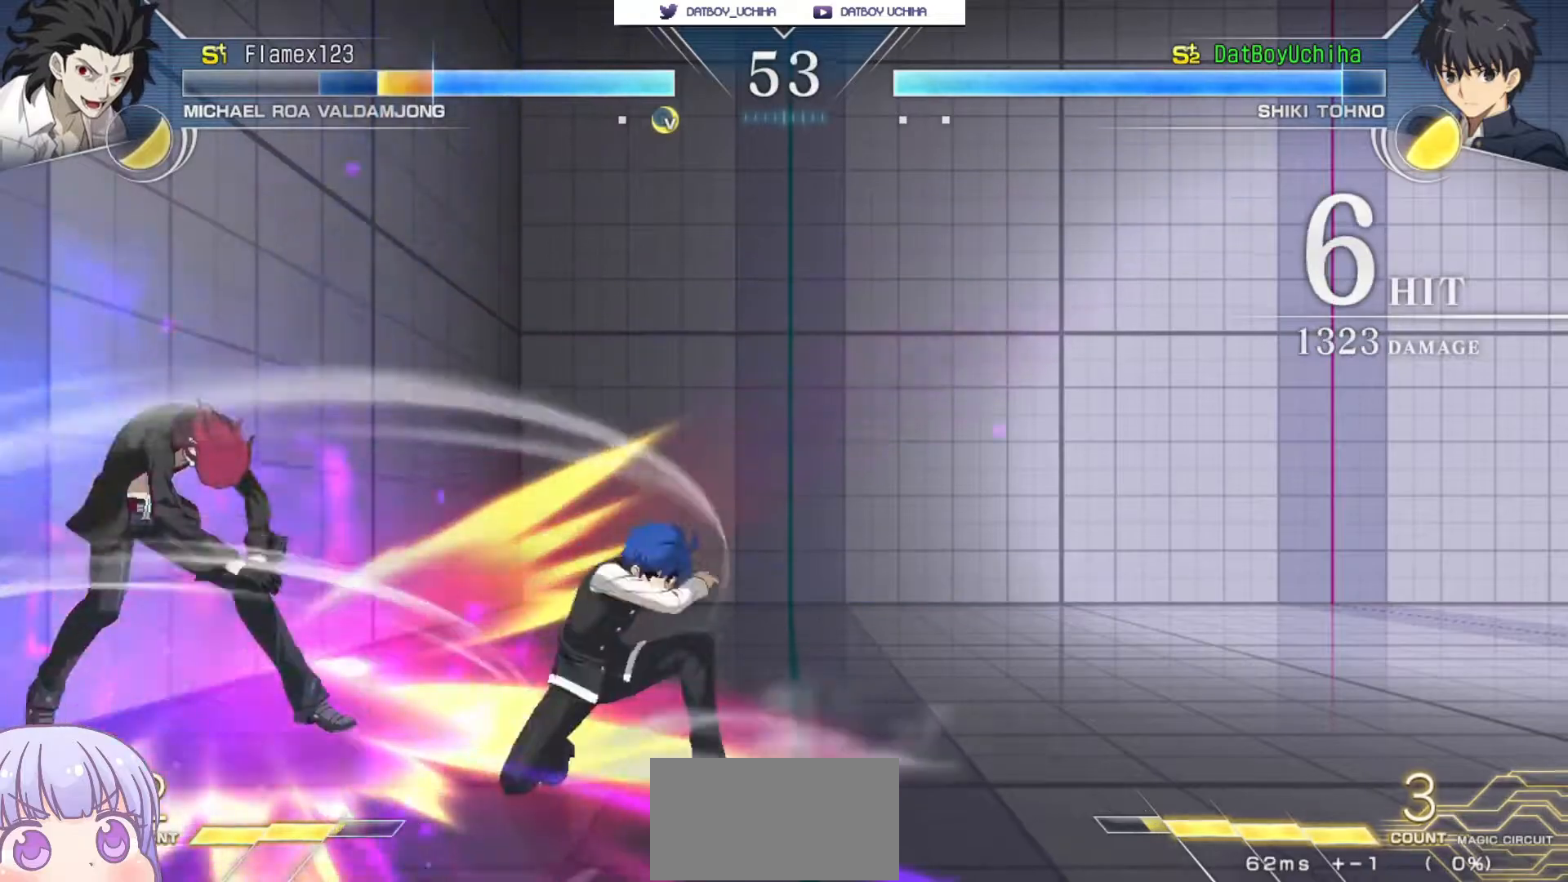
{"buttons": [], "left_stick": "center", "events": [[350, "TRIANGLE", "down"], [433, "TRIANGLE", "up"]]}
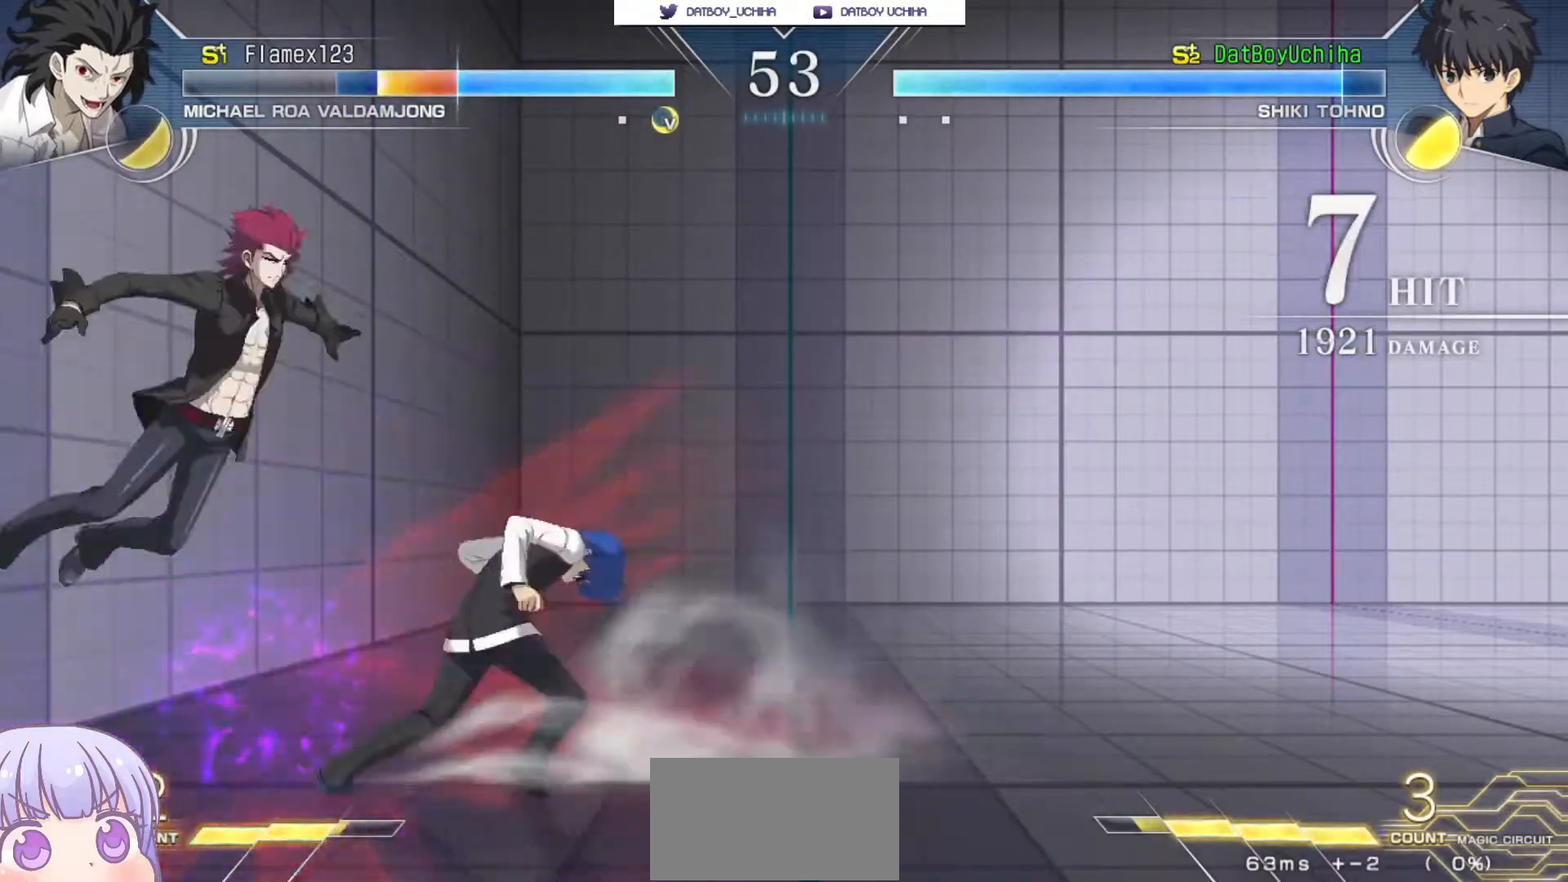
{"buttons": ["R1"], "left_stick": "center", "events": [[200, "left_stick", "up-left"], [300, "R1", "down"], [367, "left_stick", "center"]]}
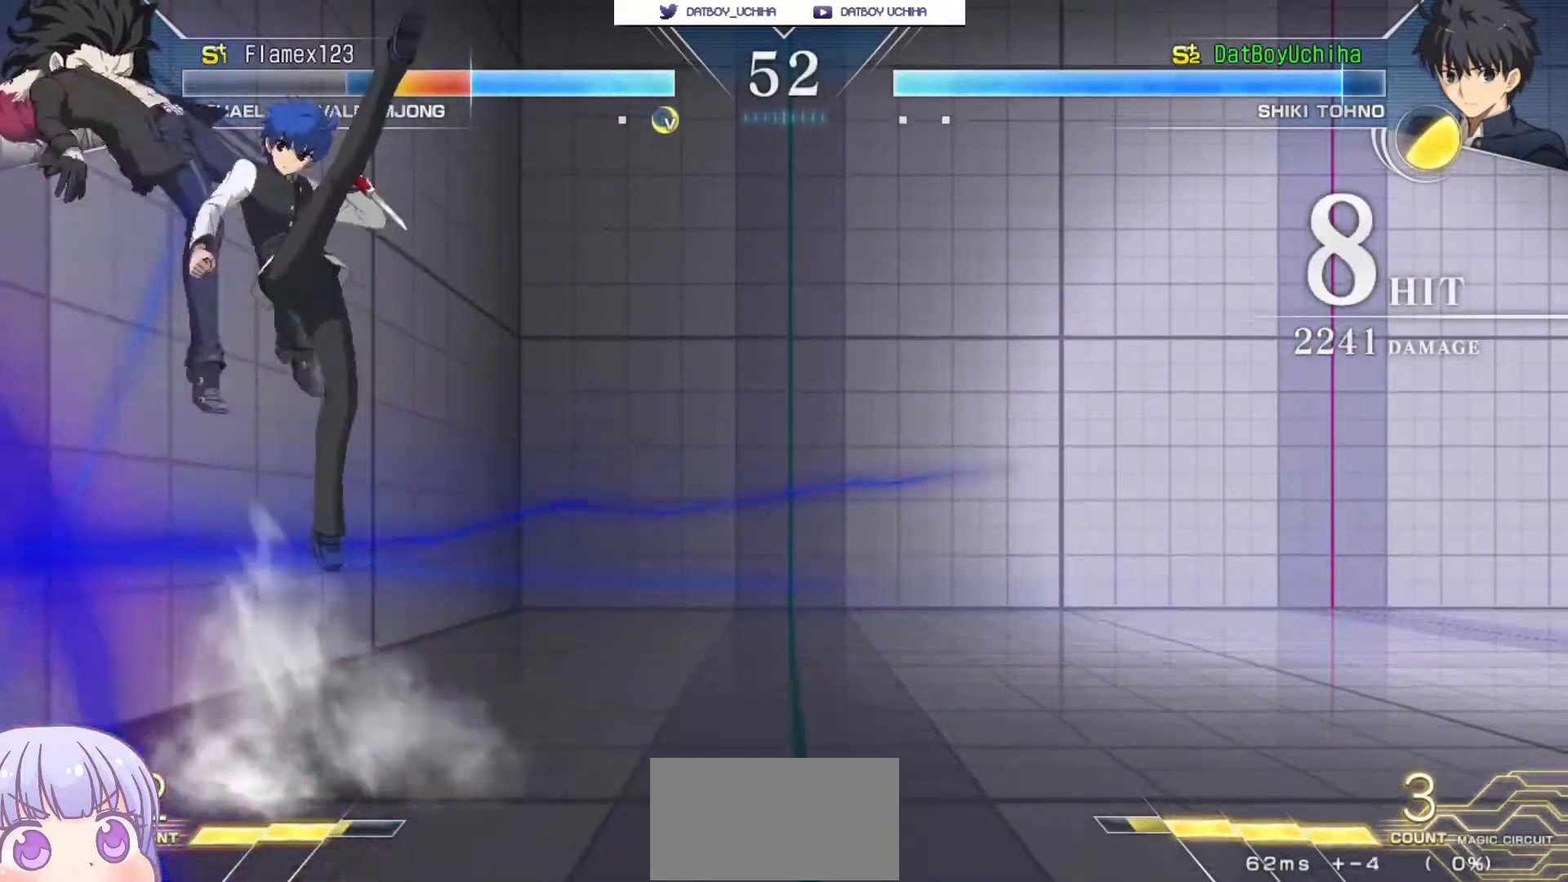
{"buttons": ["TRIANGLE"], "left_stick": "center", "events": [[200, "R1", "up"], [450, "TRIANGLE", "down"]]}
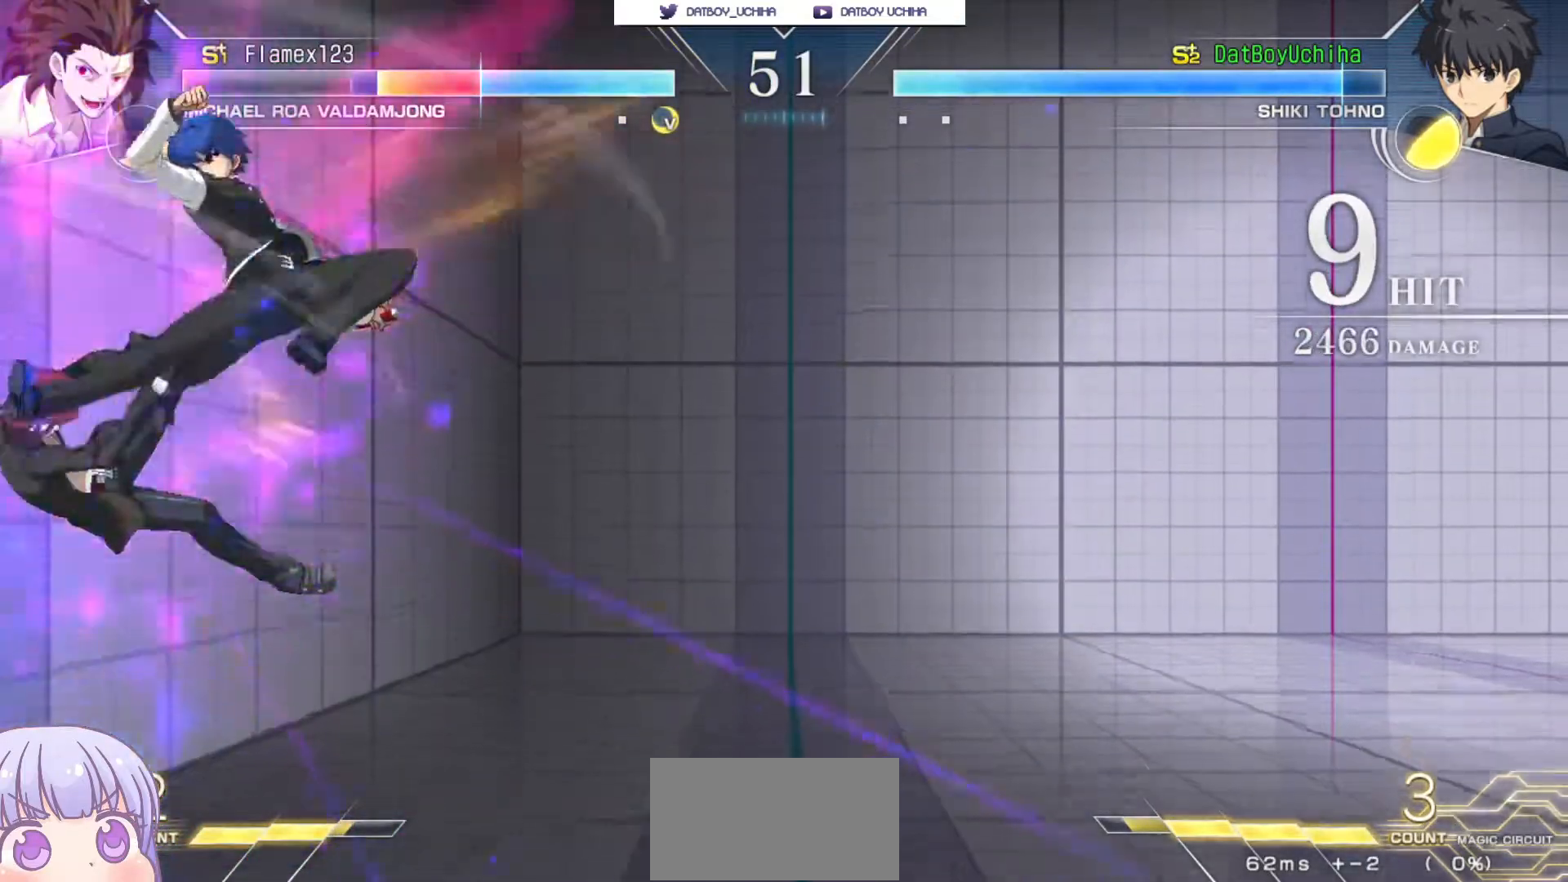
{"buttons": [], "left_stick": "center", "events": [[17, "TRIANGLE", "up"], [417, "TRIANGLE", "down"], [500, "TRIANGLE", "up"]]}
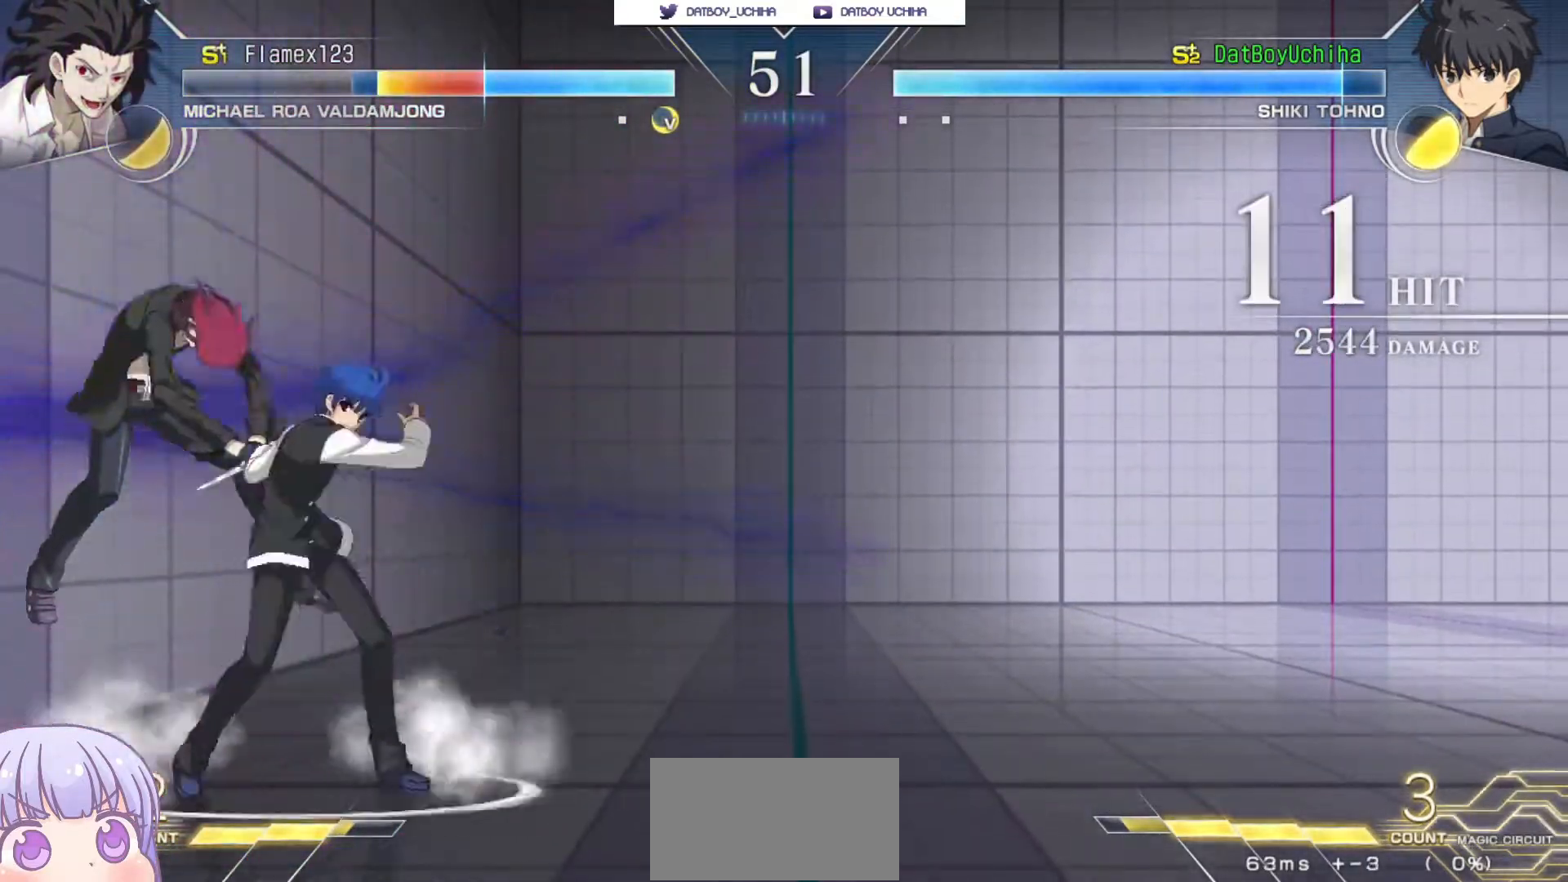
{"buttons": [], "left_stick": "center", "events": [[283, "R1", "down"], [350, "R1", "up"]]}
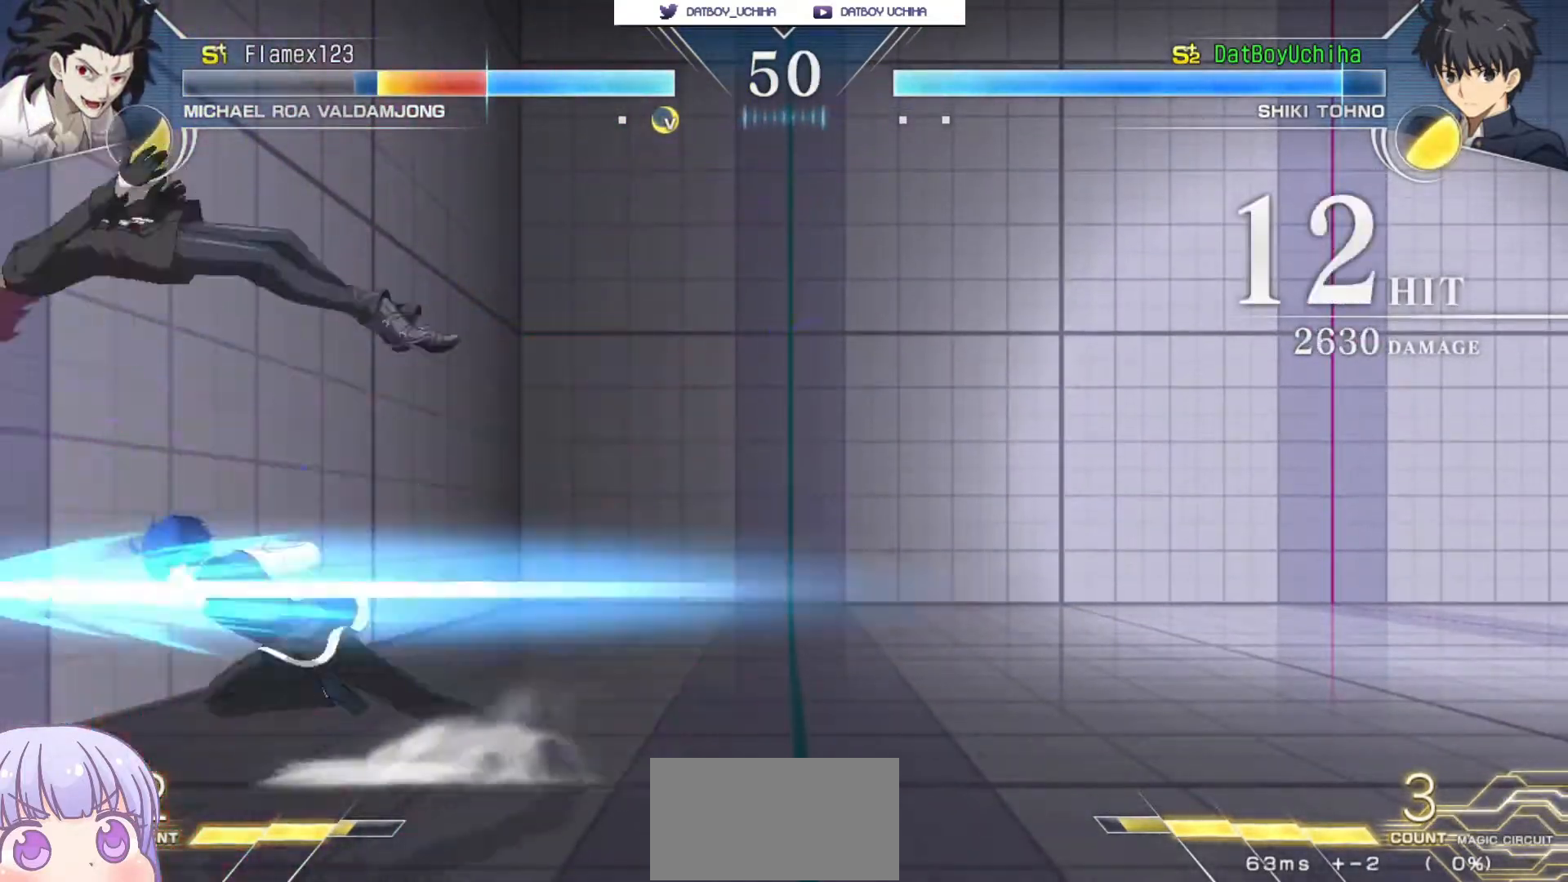
{"buttons": ["R1"], "left_stick": "center", "events": [[217, "R1", "down"], [300, "R1", "up"], [450, "R1", "down"]]}
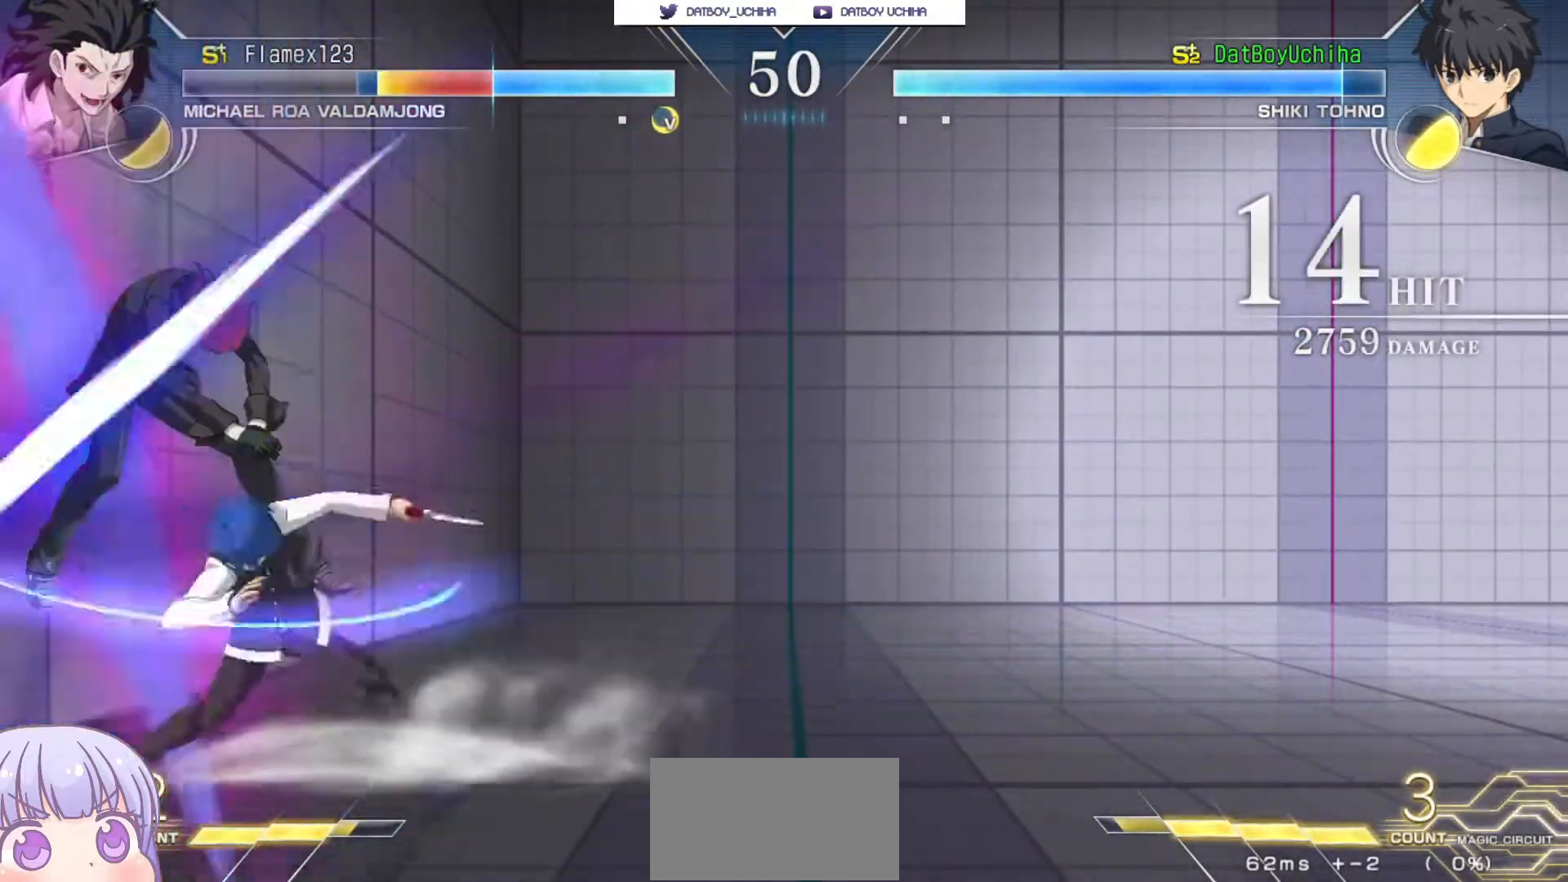
{"buttons": [], "left_stick": "center", "events": [[33, "R1", "up"], [167, "left_stick", "right"], [233, "left_stick", "center"], [350, "SQUARE", "down"], [417, "SQUARE", "up"]]}
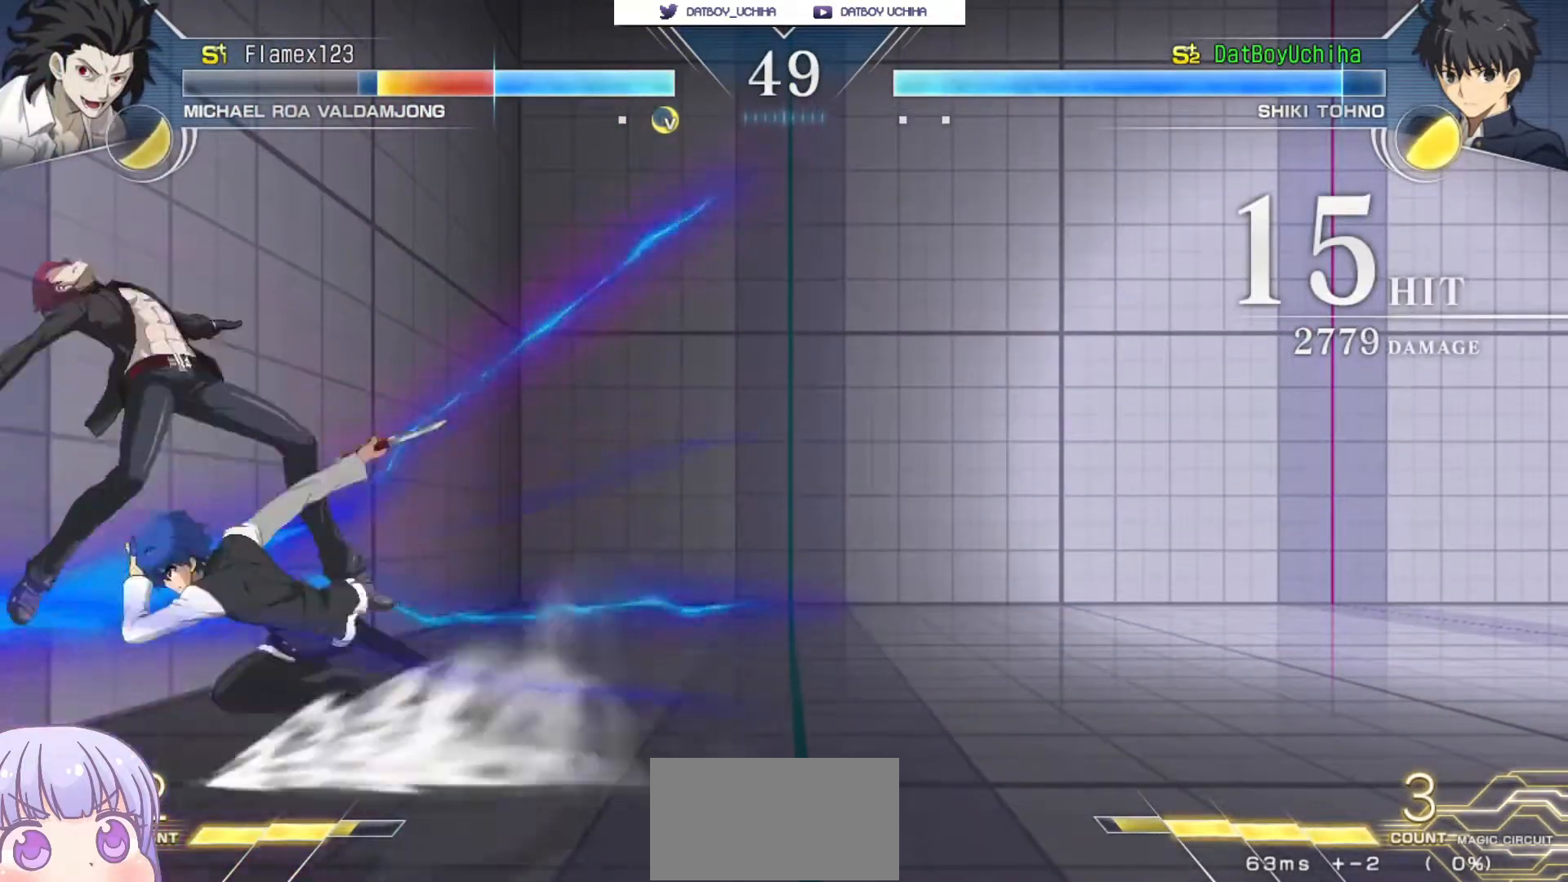
{"buttons": [], "left_stick": "center", "events": [[17, "left_stick", "down"], [67, "left_stick", "center"], [183, "R1", "down"], [250, "R1", "up"]]}
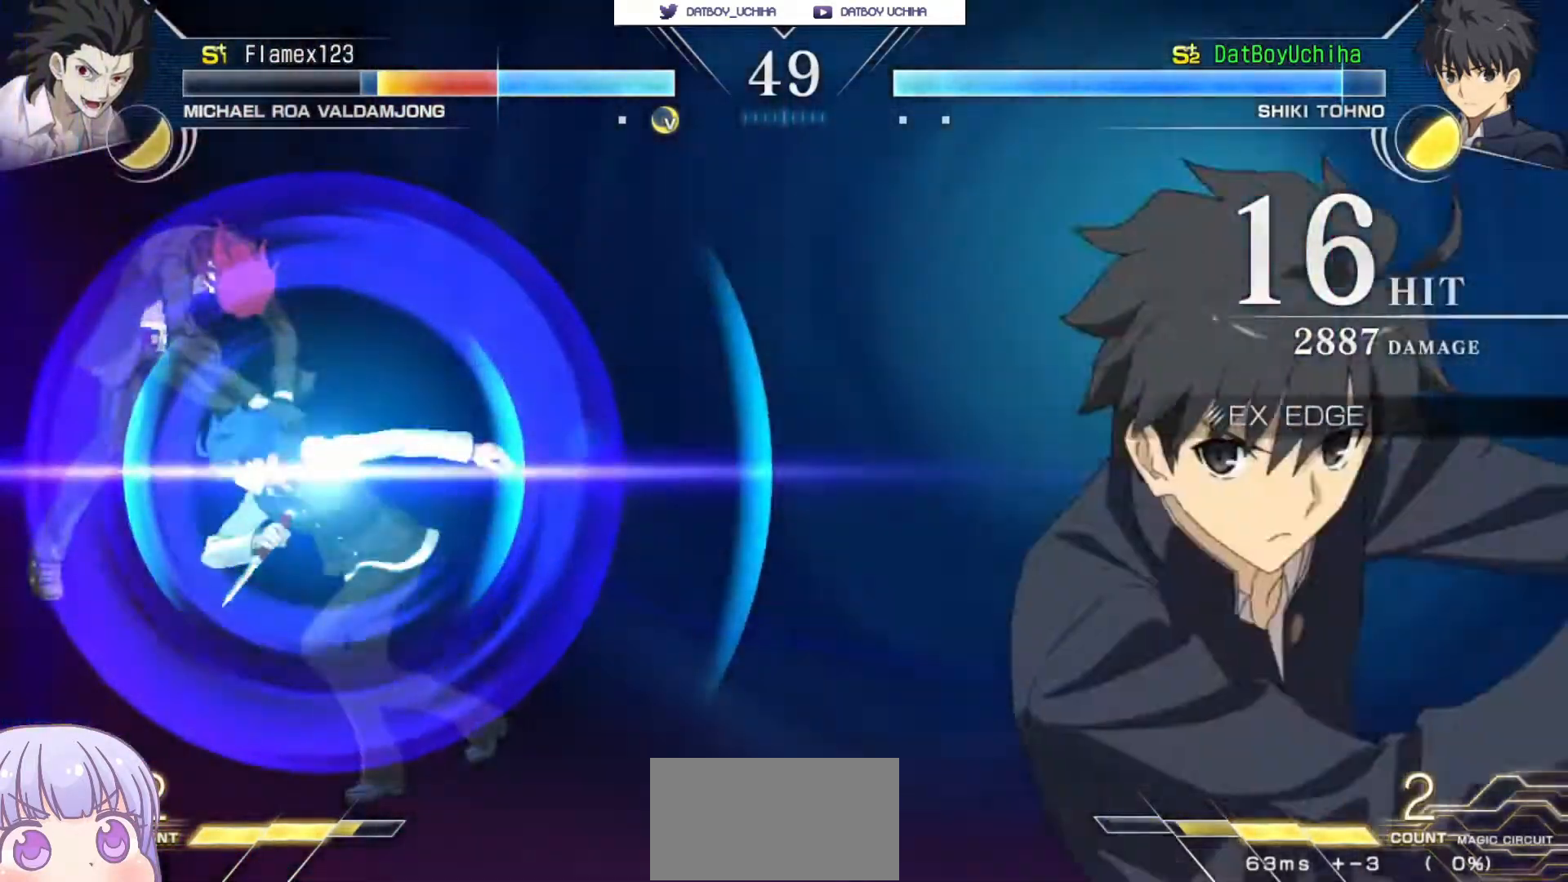
{"buttons": [], "left_stick": "center", "events": [[250, "SQUARE", "down"], [317, "SQUARE", "up"], [400, "SQUARE", "down"], [450, "SQUARE", "up"]]}
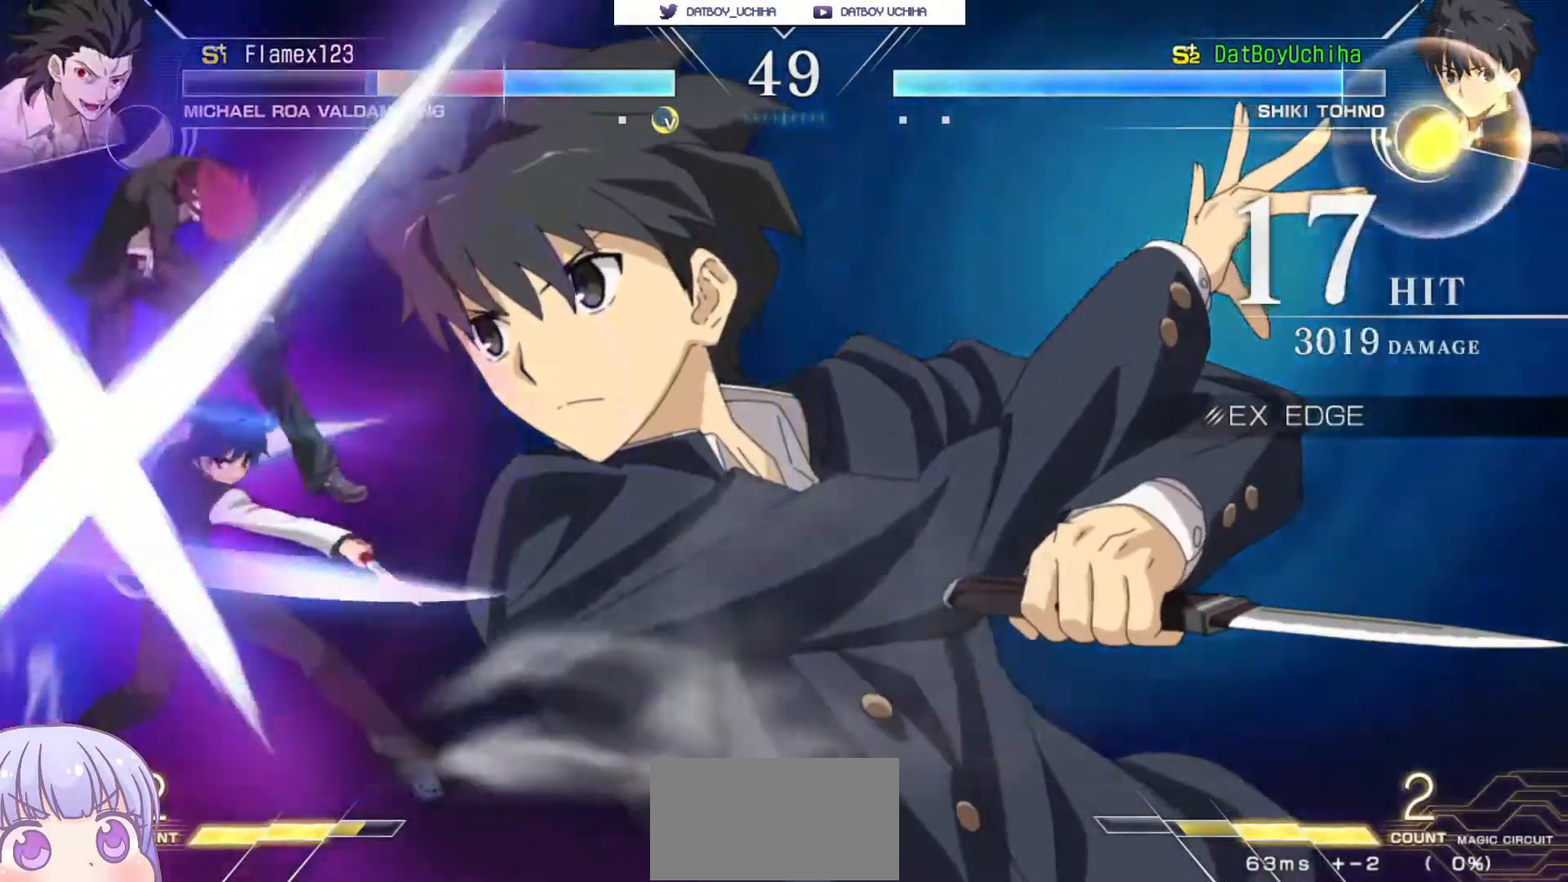
{"buttons": [], "left_stick": "center"}
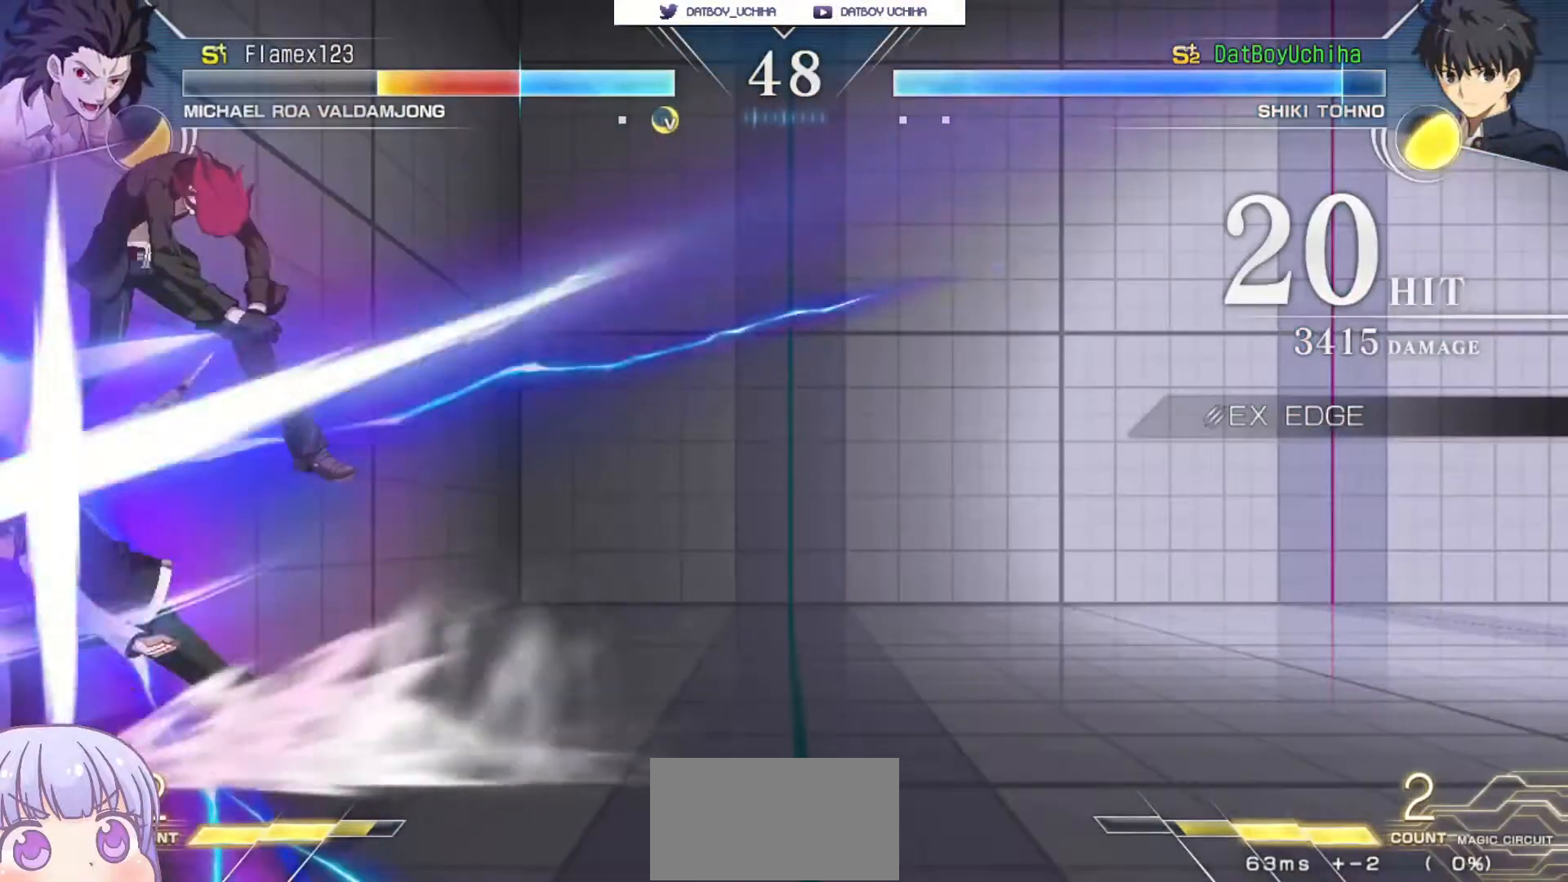
{"buttons": ["CIRCLE"], "left_stick": "down", "events": [[167, "left_stick", "down"], [183, "CIRCLE", "down"]]}
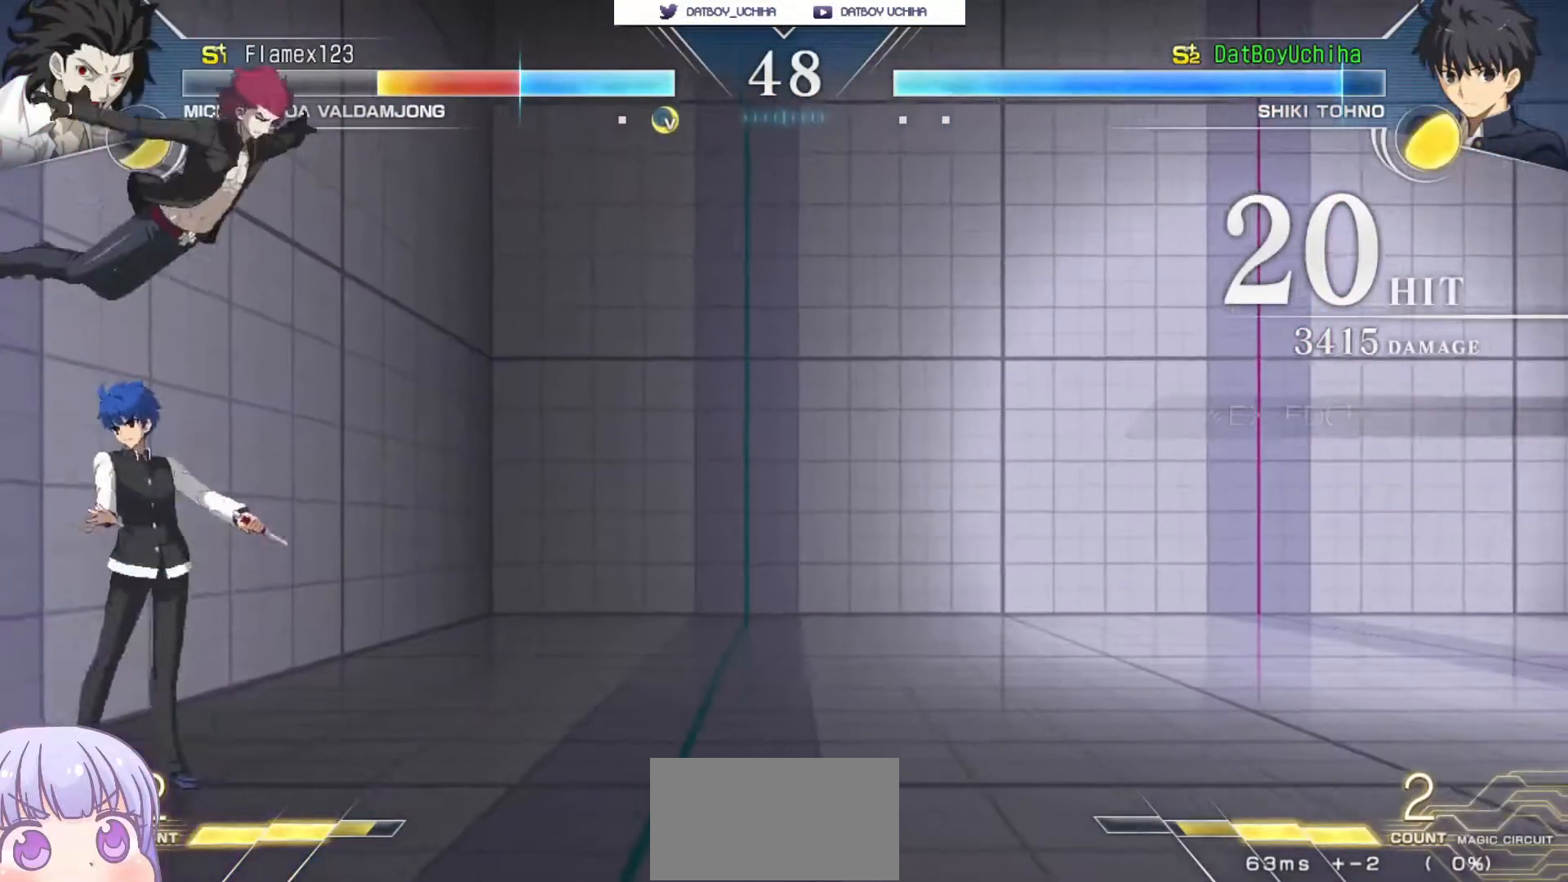
{"buttons": ["CIRCLE"], "left_stick": "down", "events": []}
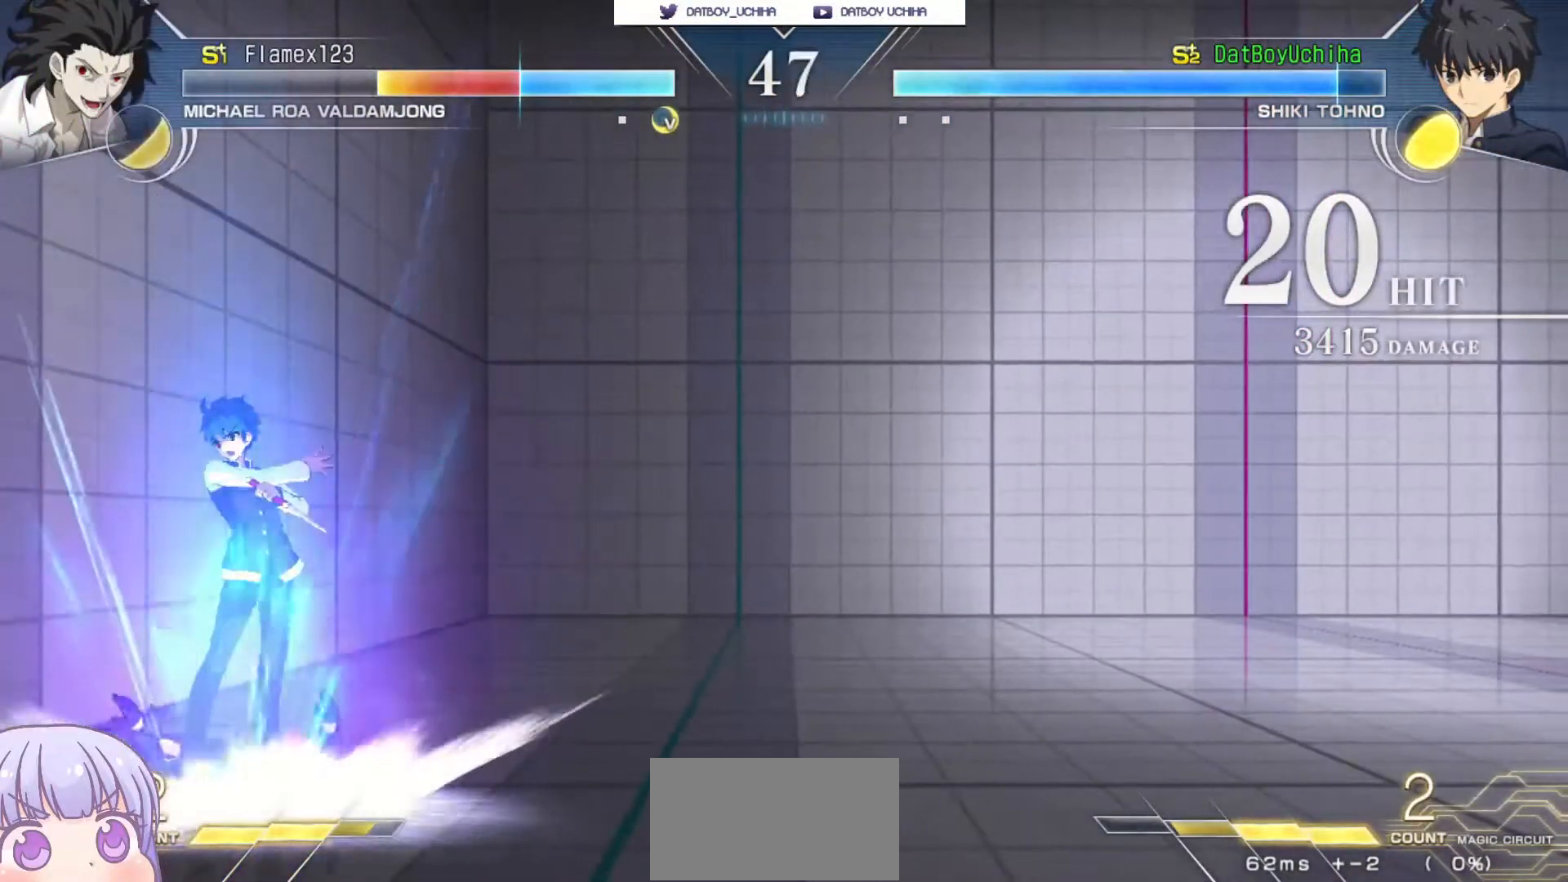
{"buttons": ["CIRCLE"], "left_stick": "down", "events": []}